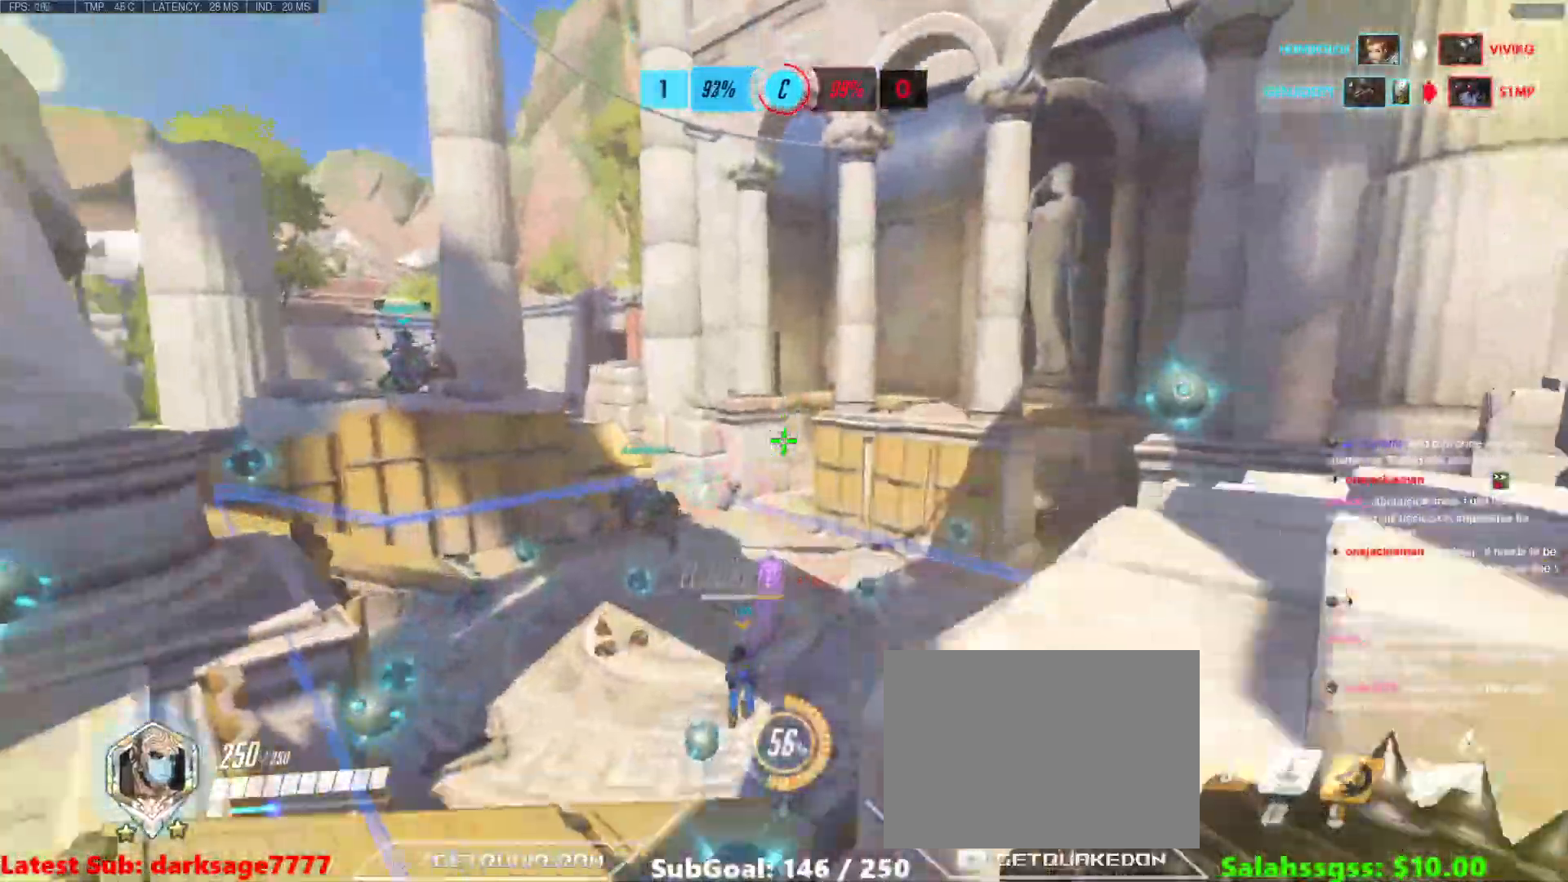
Gameplay with keyboard; each line is a JSON object with the keys held at the frame after it. "events" lists presses ("down") and releases ("up") of "1", "2", "3", "4", "5", "a", "alt", "b", "c", "caps_lock", "ctrl", "d", "e", "f", "g", "n", "q", "r", "s", "shift", "space", "t", "tab", "v", "w", "x" and "z" between this image and that frame as [ms after this image, input, new state], when the widget could be followed in between. No other keys are recorded. Mouse input is not recorded.
{"keys": ["a"], "events": [[233, "d", "down"], [350, "d", "up"], [467, "a", "down"], [500, "w", "up"]]}
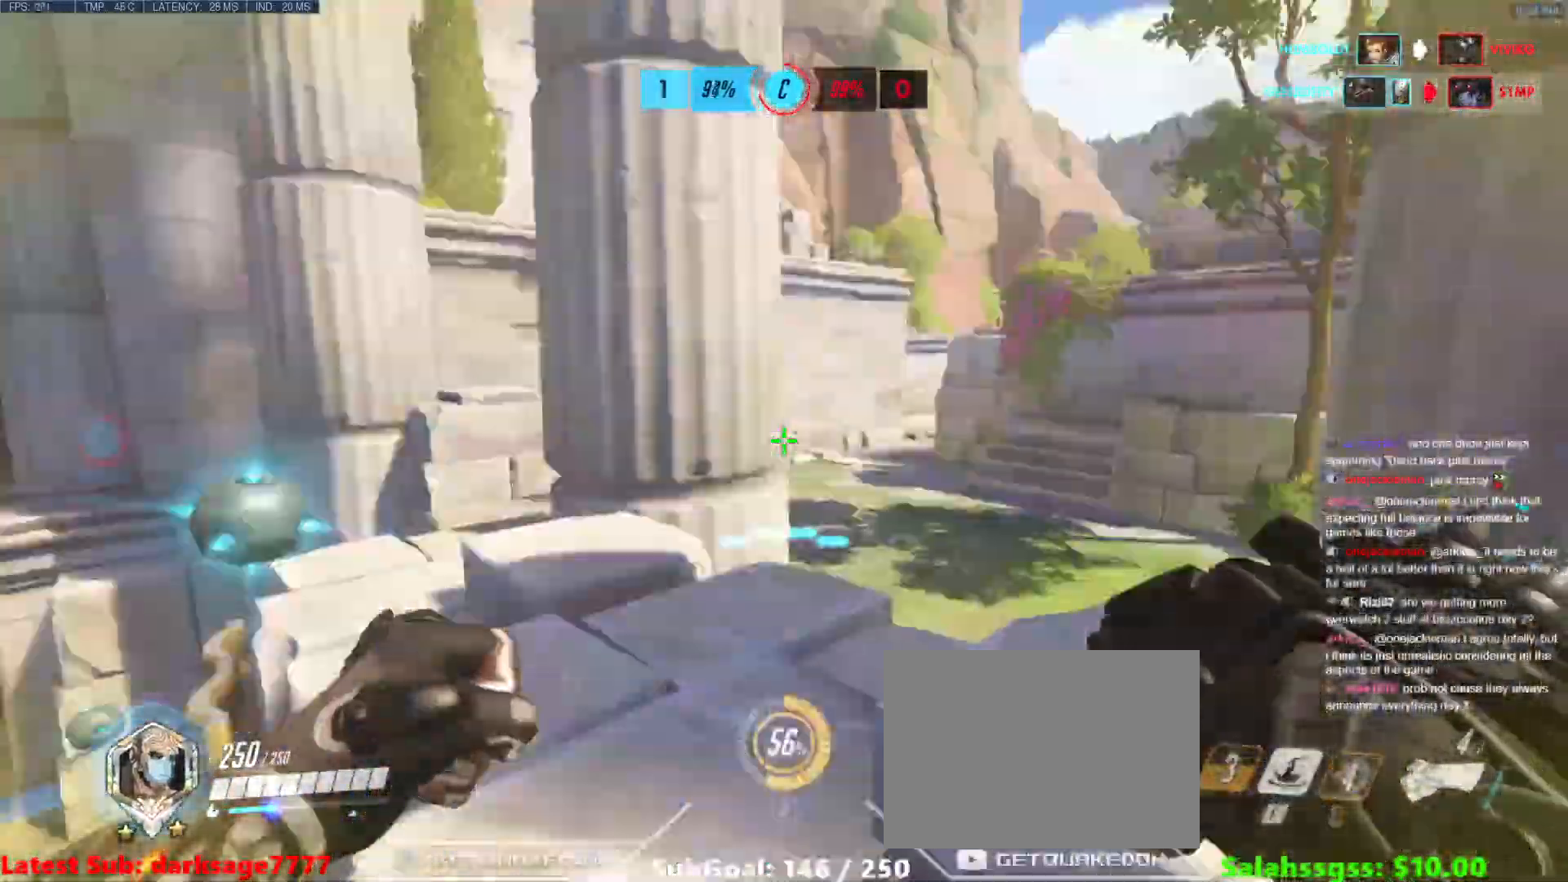
{"keys": ["d"], "events": [[317, "d", "down"], [434, "a", "up"]]}
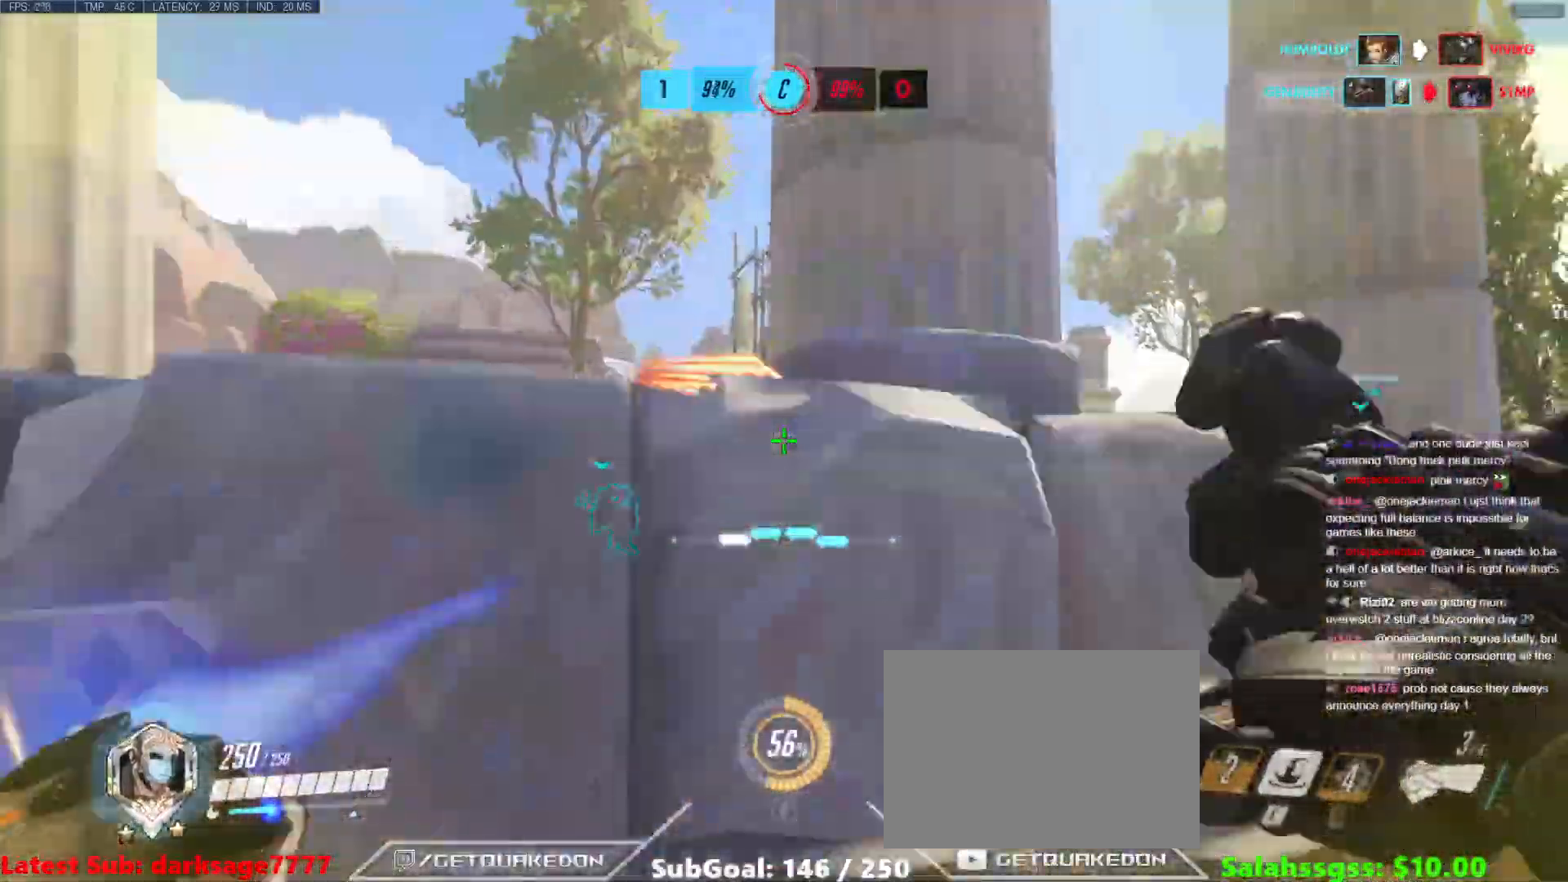
{"keys": ["e", "w"], "events": [[117, "w", "down"], [333, "d", "up"], [450, "e", "down"]]}
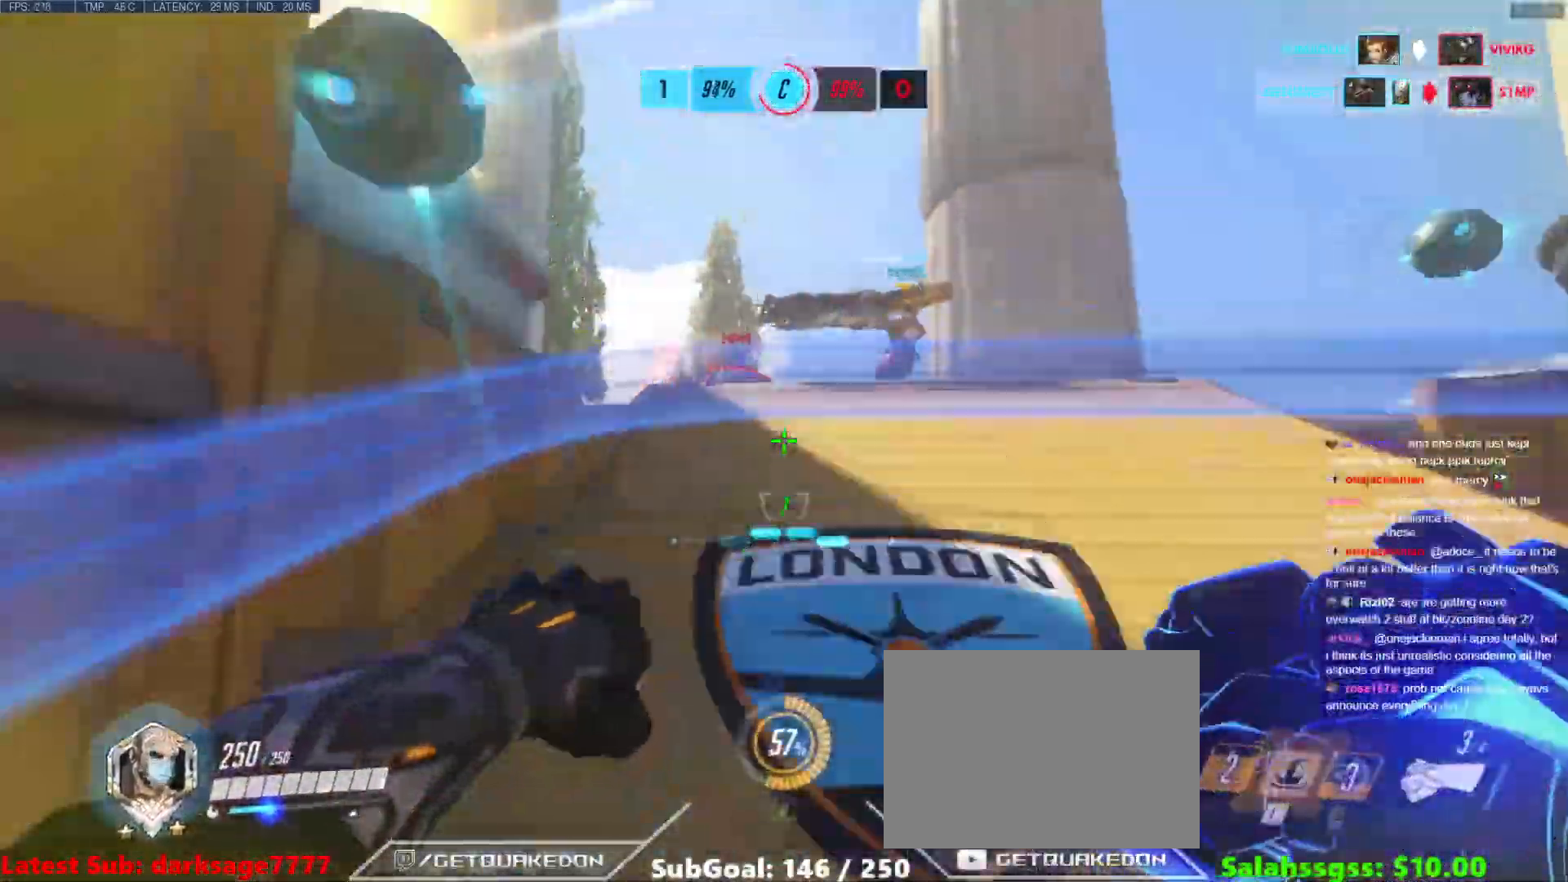
{"keys": ["w"], "events": [[84, "e", "up"], [200, "w", "up"], [501, "w", "down"]]}
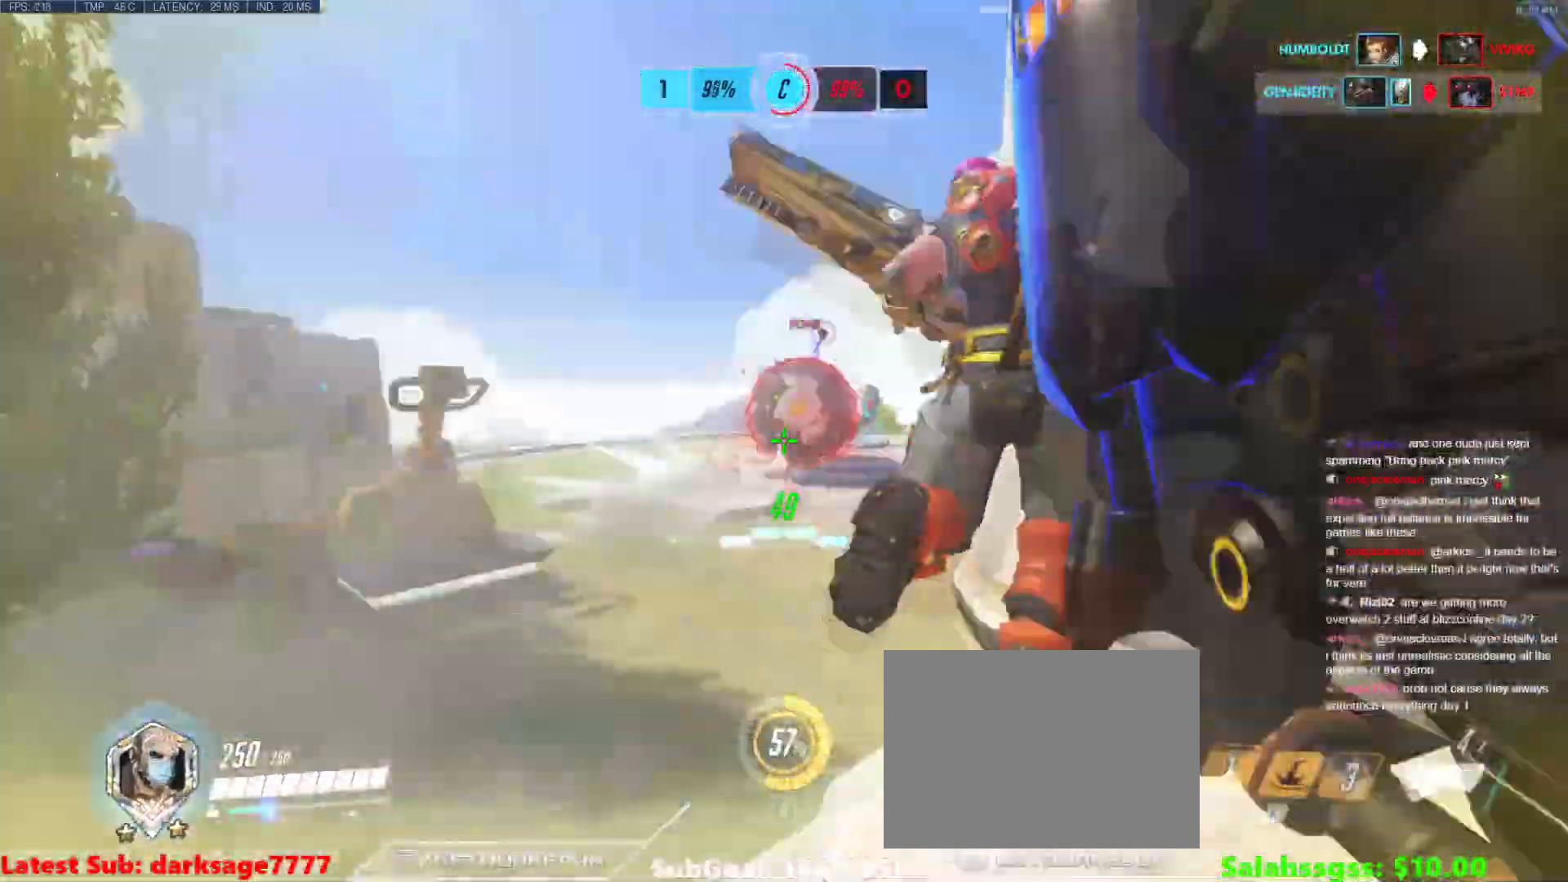
{"keys": ["d"], "events": [[100, "d", "down"], [183, "w", "up"], [217, "space", "down"], [434, "space", "up"]]}
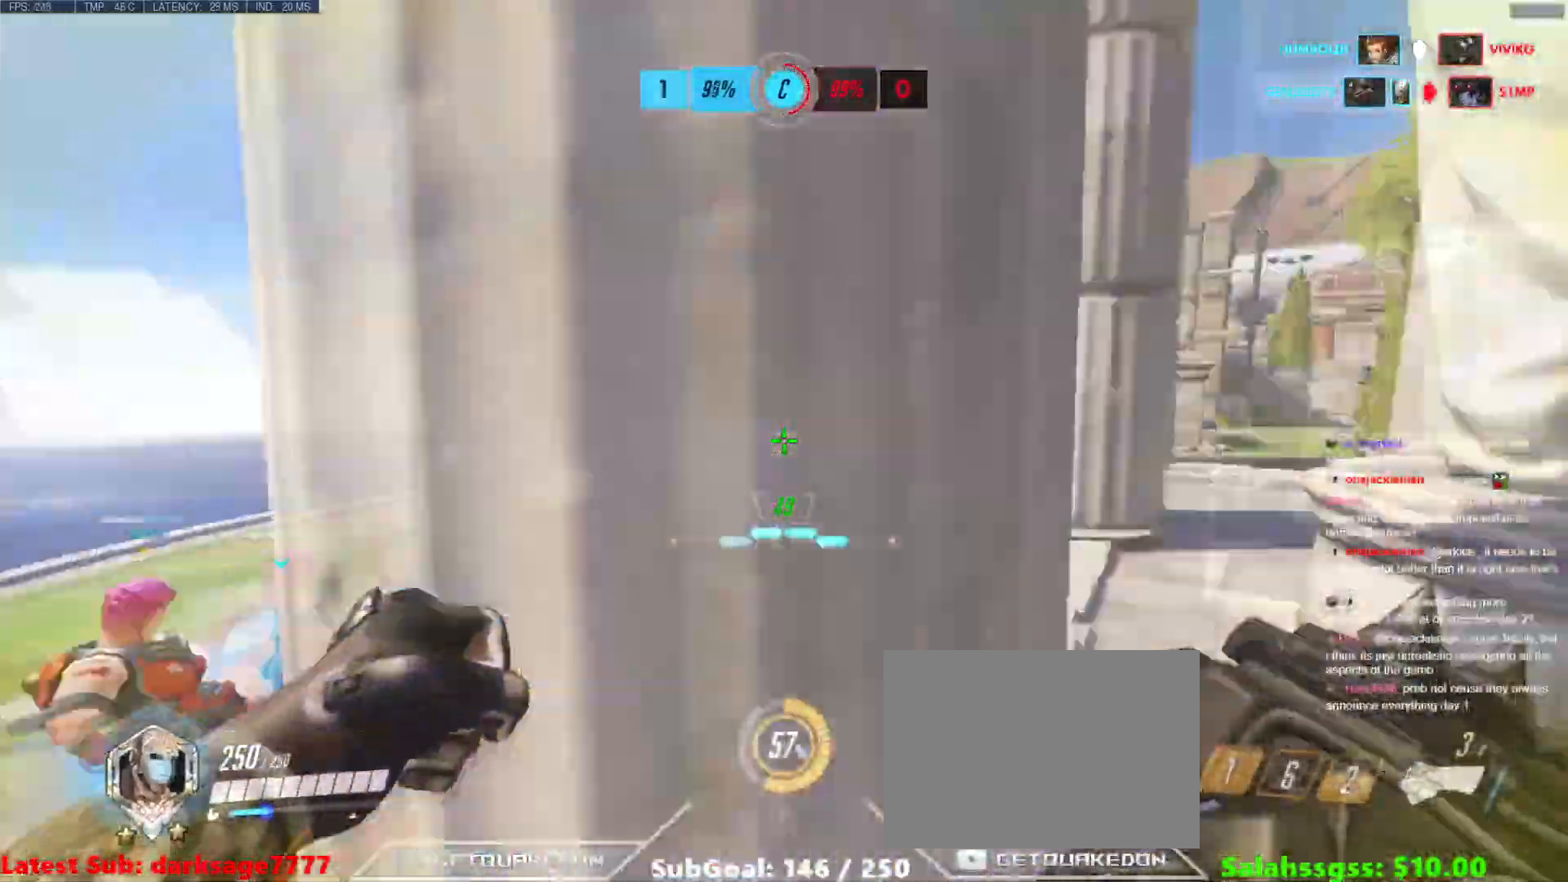
{"keys": ["d", "space", "w"], "events": [[234, "w", "down"], [484, "space", "down"]]}
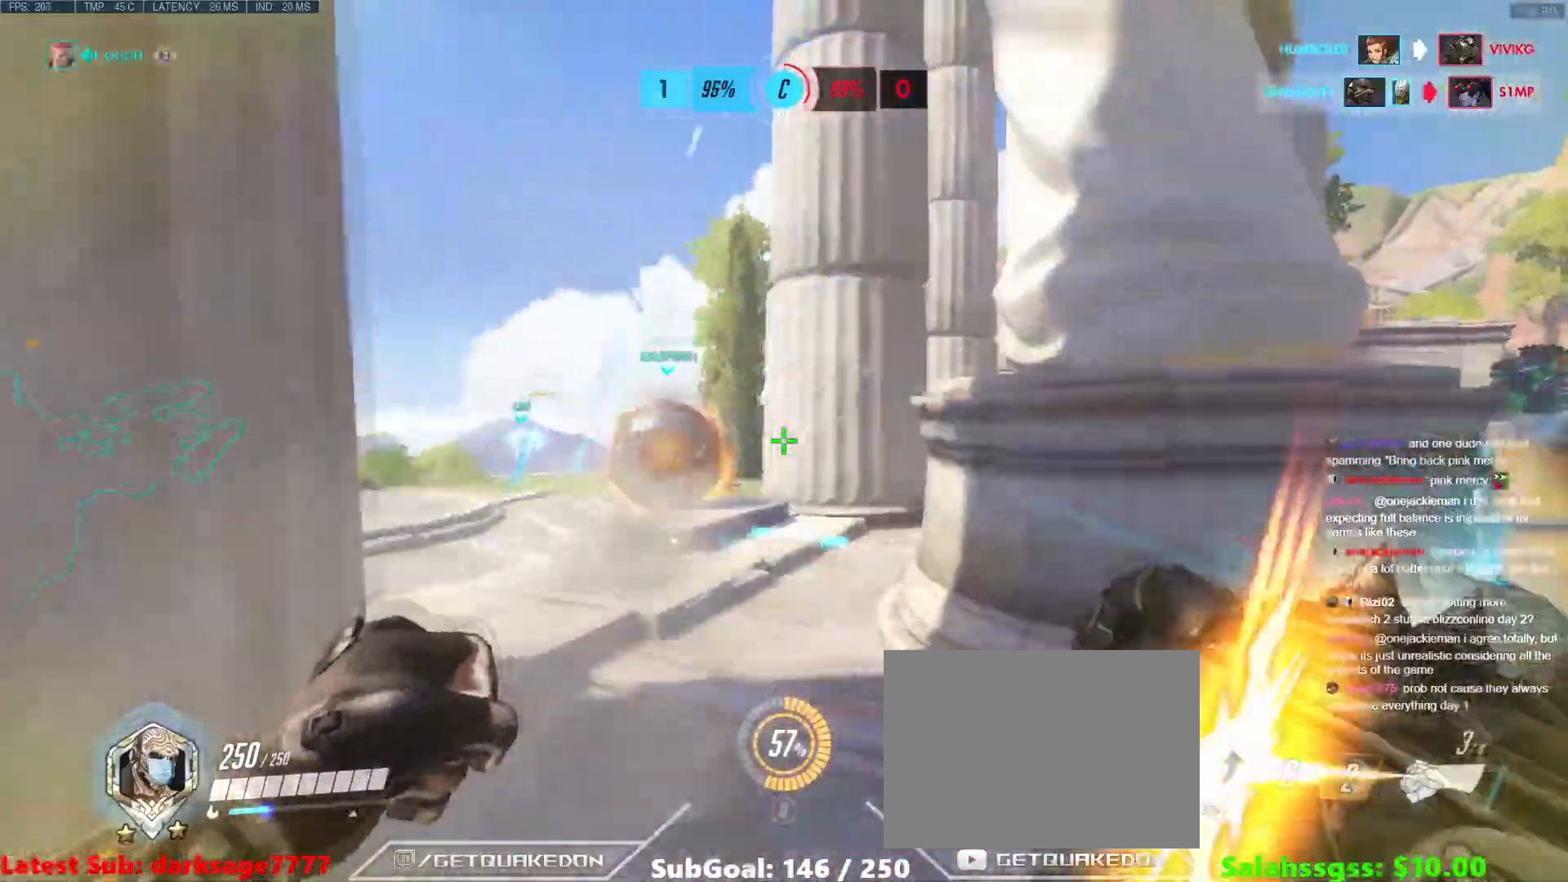
{"keys": ["d", "w"], "events": [[117, "space", "up"]]}
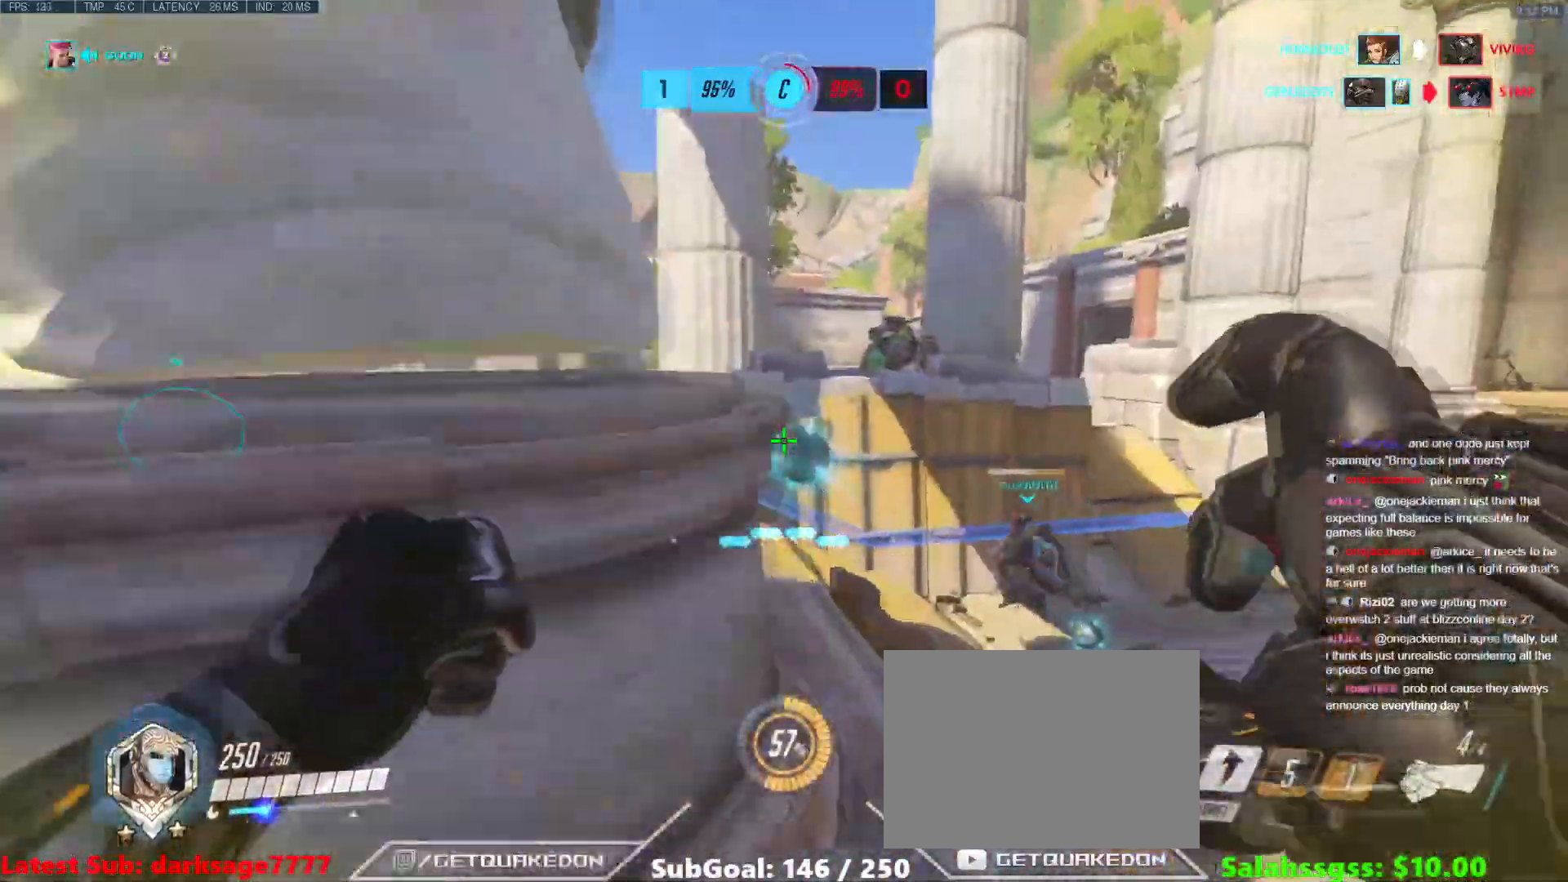
{"keys": ["d", "w"], "events": [[100, "d", "up"], [217, "space", "down"], [317, "d", "down"], [434, "space", "up"]]}
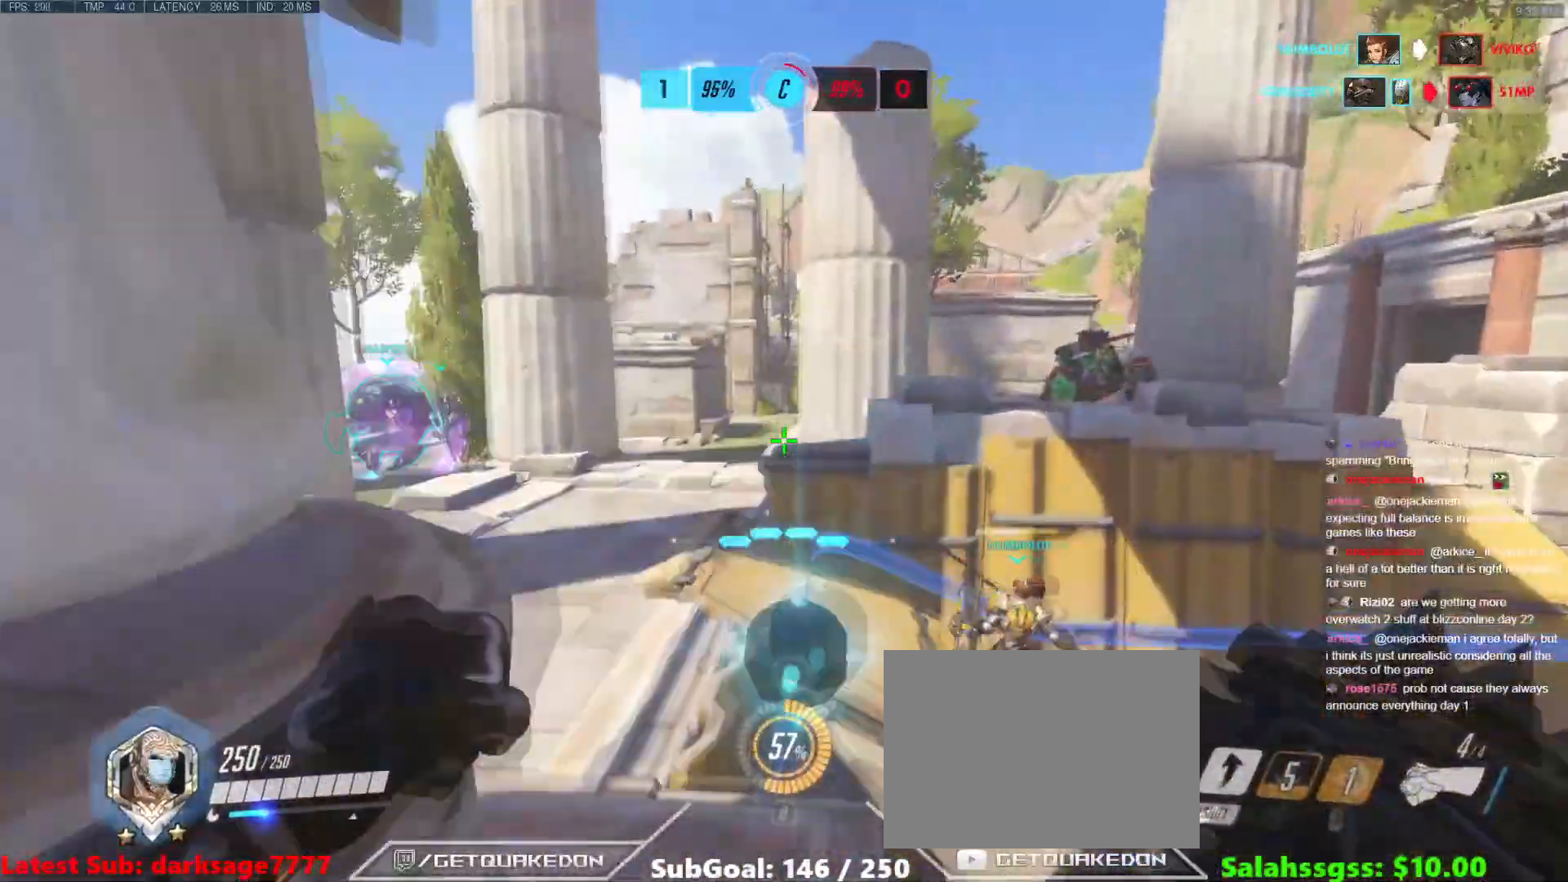
{"keys": ["w"], "events": [[16, "a", "down"], [16, "d", "up"], [350, "a", "up"]]}
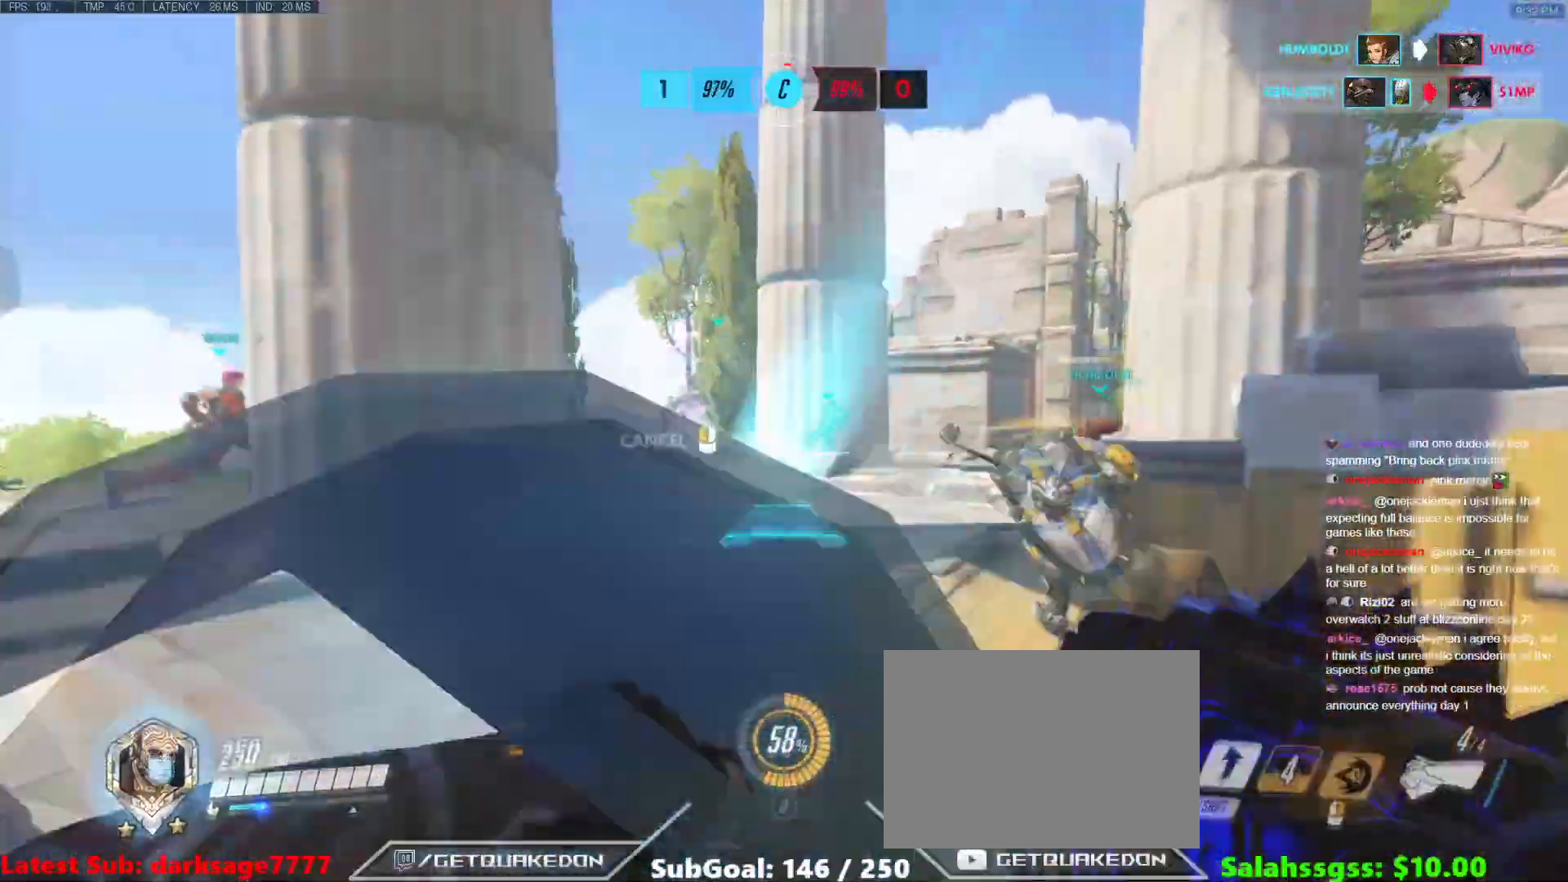
{"keys": [], "events": [[67, "w", "up"], [217, "a", "down"], [317, "a", "up"]]}
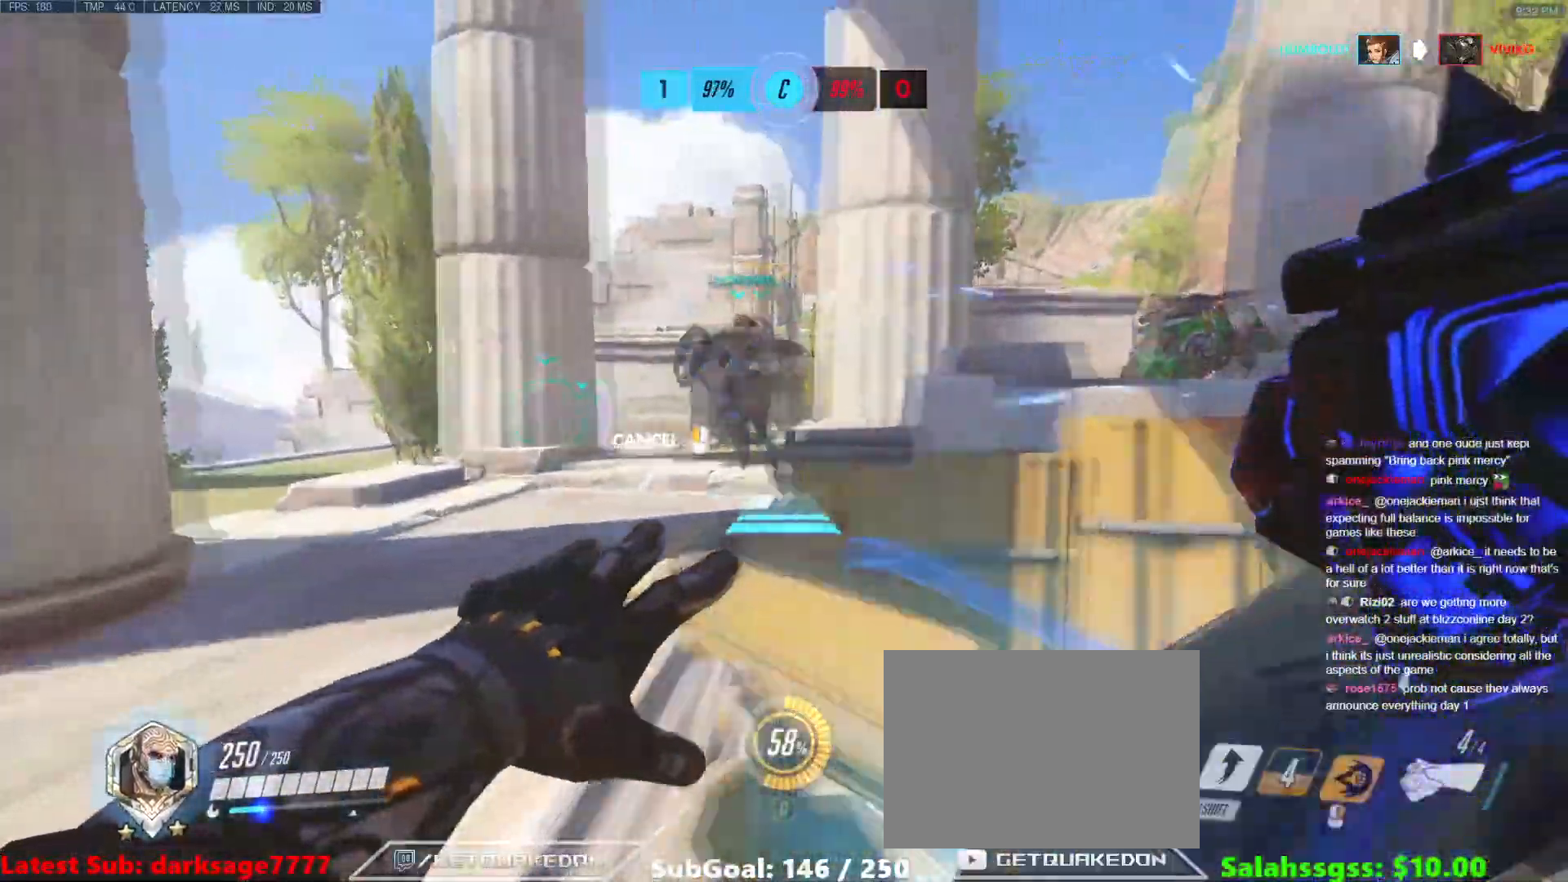
{"keys": ["d", "space", "w"], "events": [[467, "d", "down"], [467, "space", "down"], [467, "w", "down"]]}
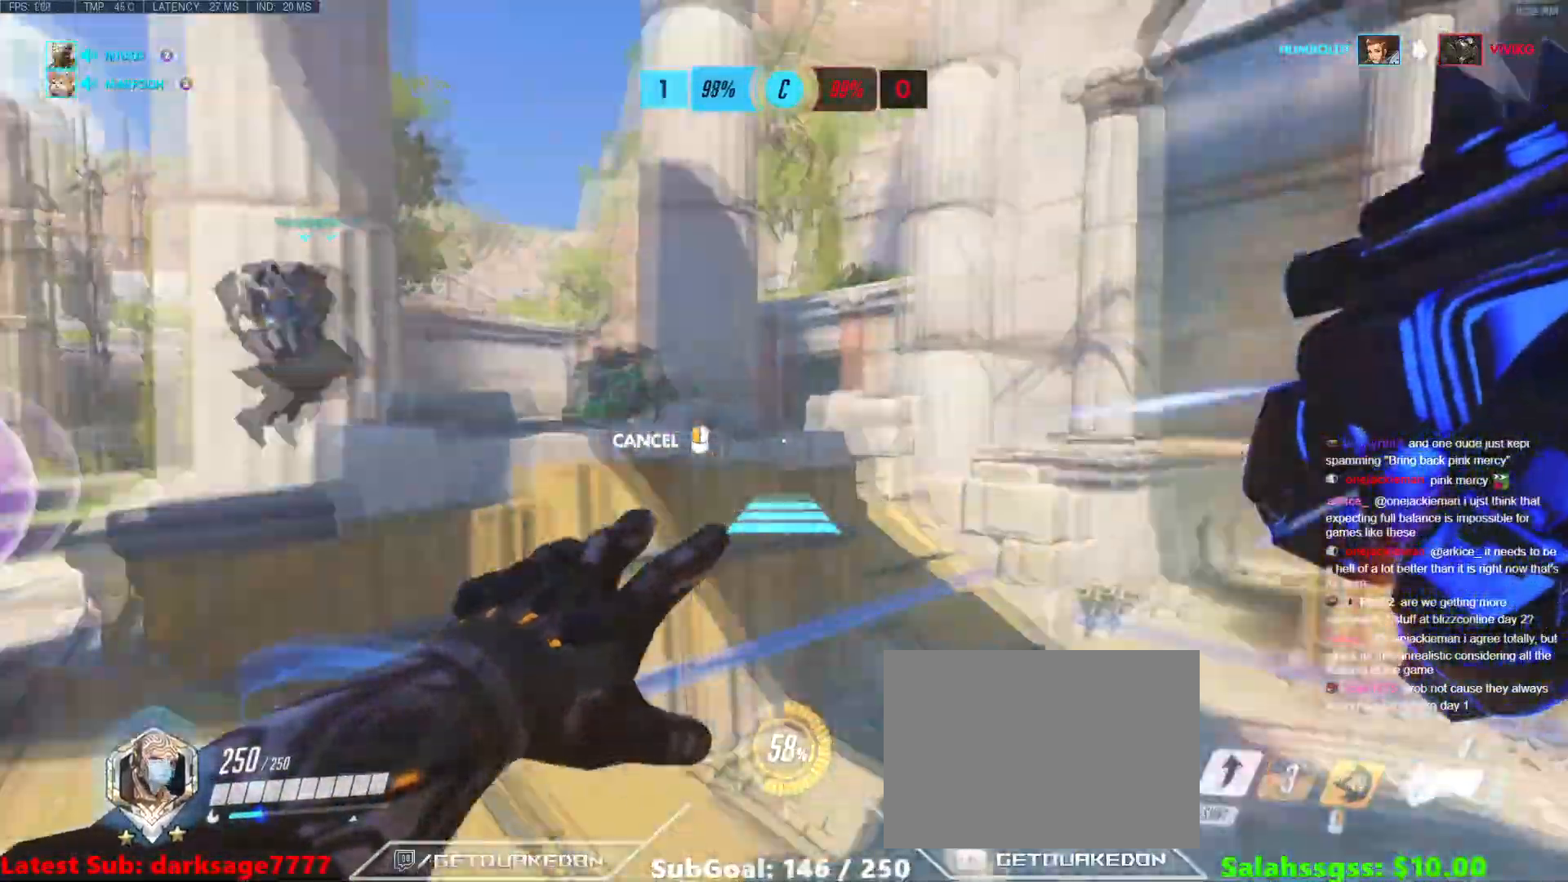
{"keys": ["w"], "events": [[100, "space", "up"], [351, "d", "up"]]}
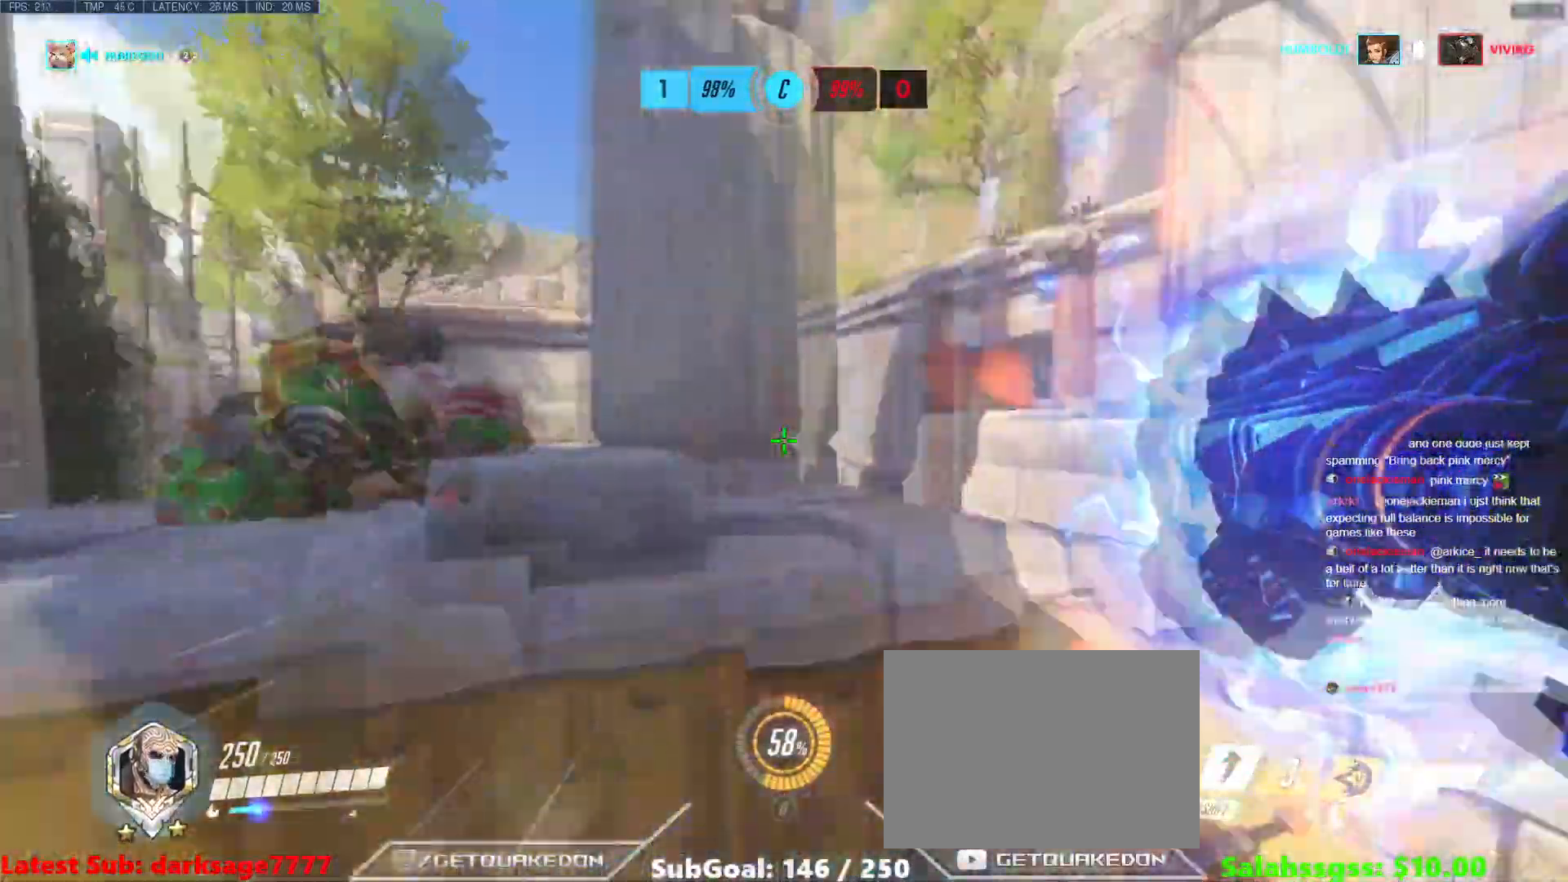
{"keys": ["a"], "events": [[33, "space", "down"], [184, "space", "up"], [467, "w", "up"], [501, "a", "down"]]}
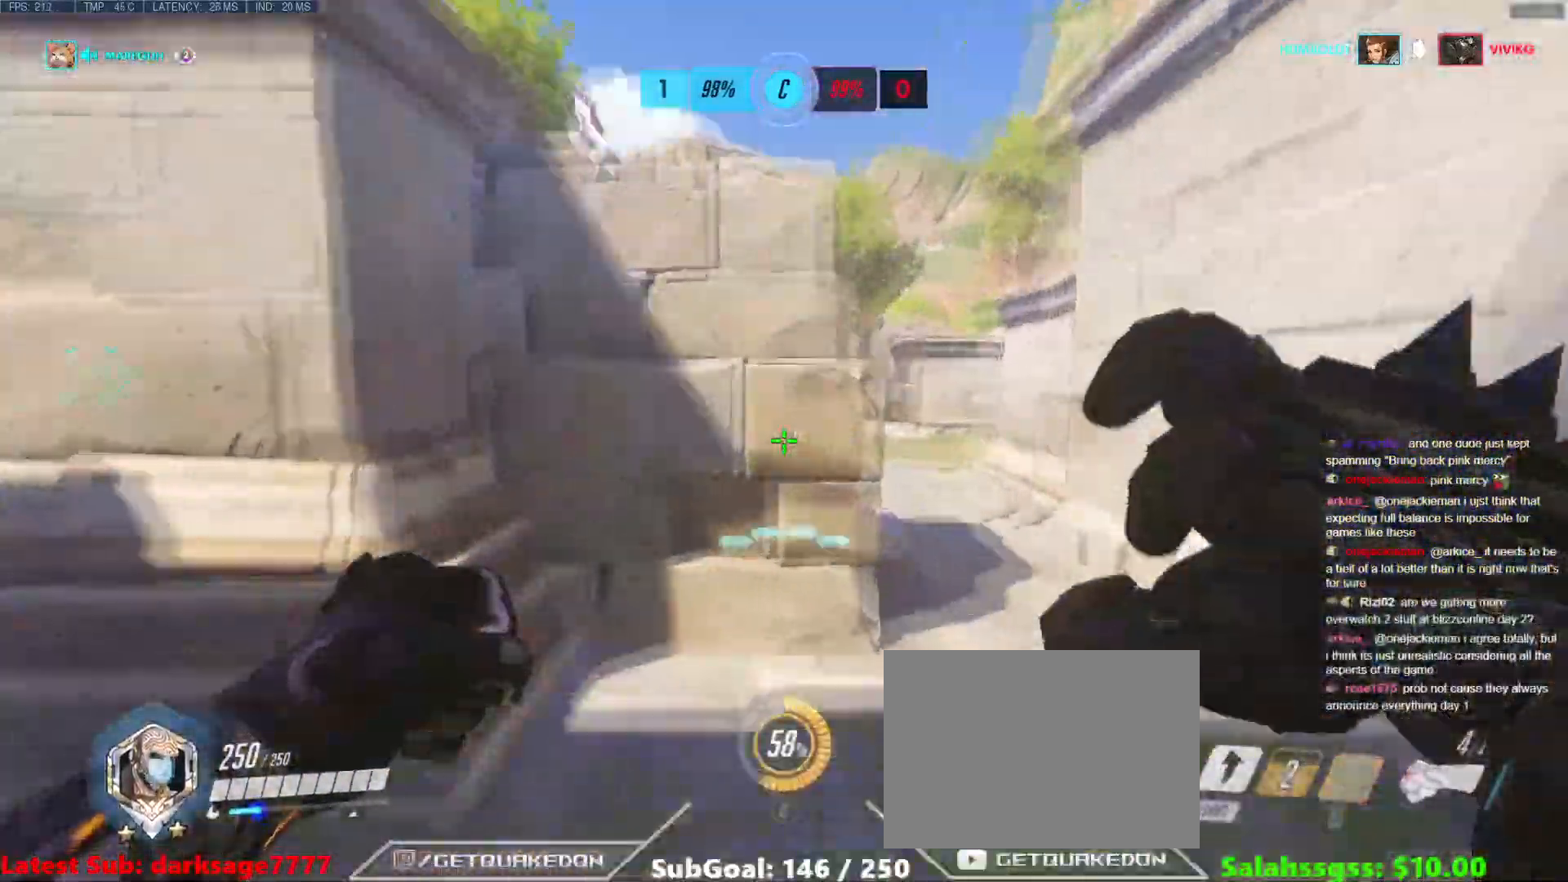
{"keys": ["s", "space"], "events": [[50, "s", "down"], [100, "a", "up"], [100, "d", "down"], [350, "d", "up"], [350, "space", "down"]]}
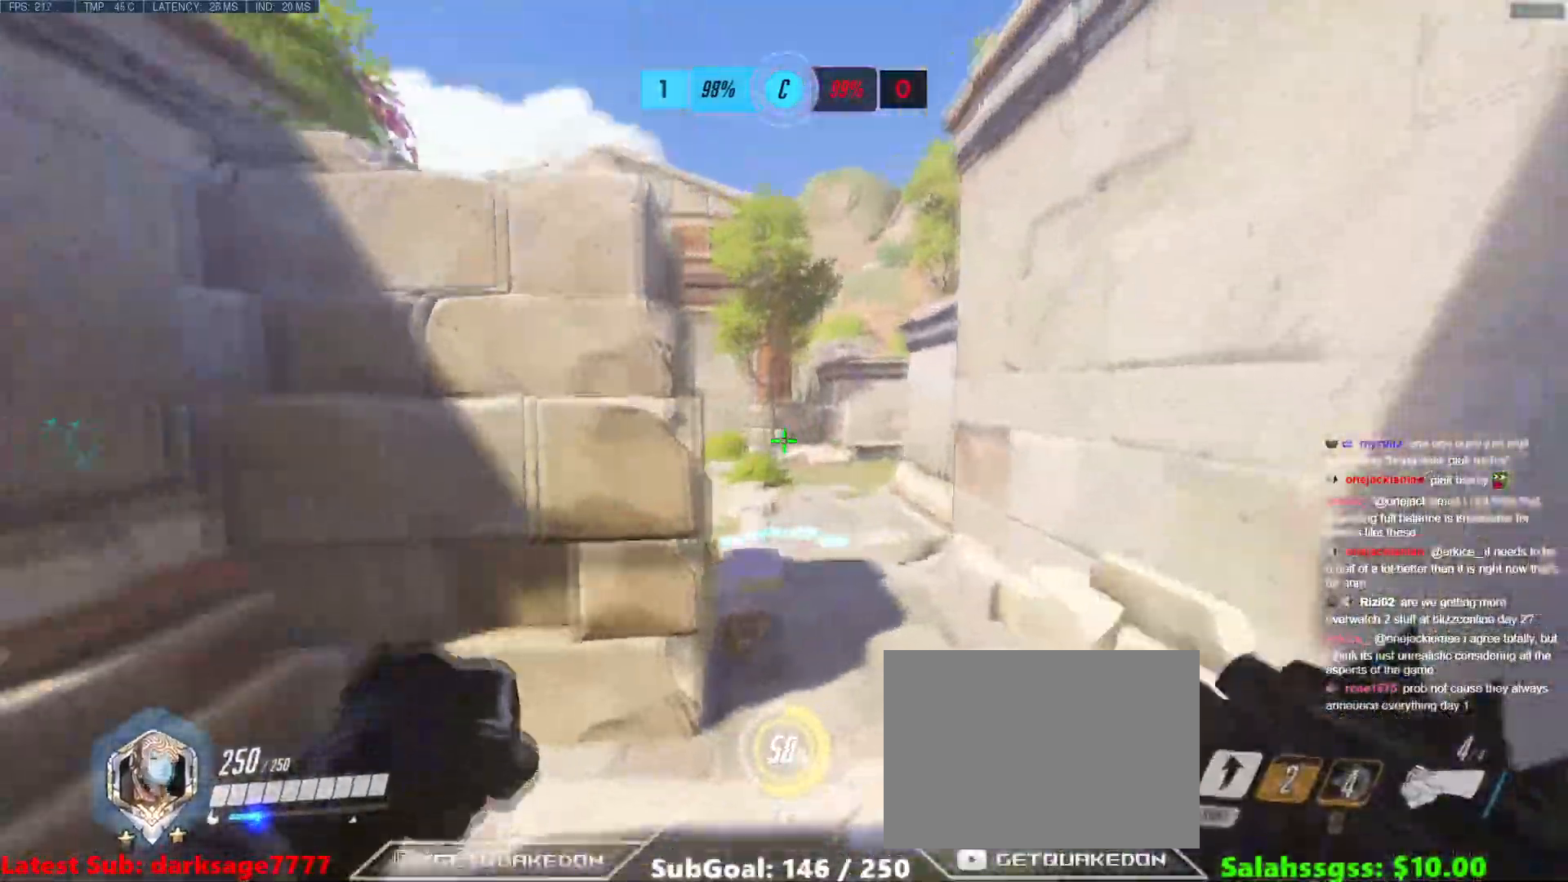
{"keys": ["d", "s"], "events": [[17, "space", "up"], [117, "d", "down"], [267, "s", "up"], [367, "s", "down"]]}
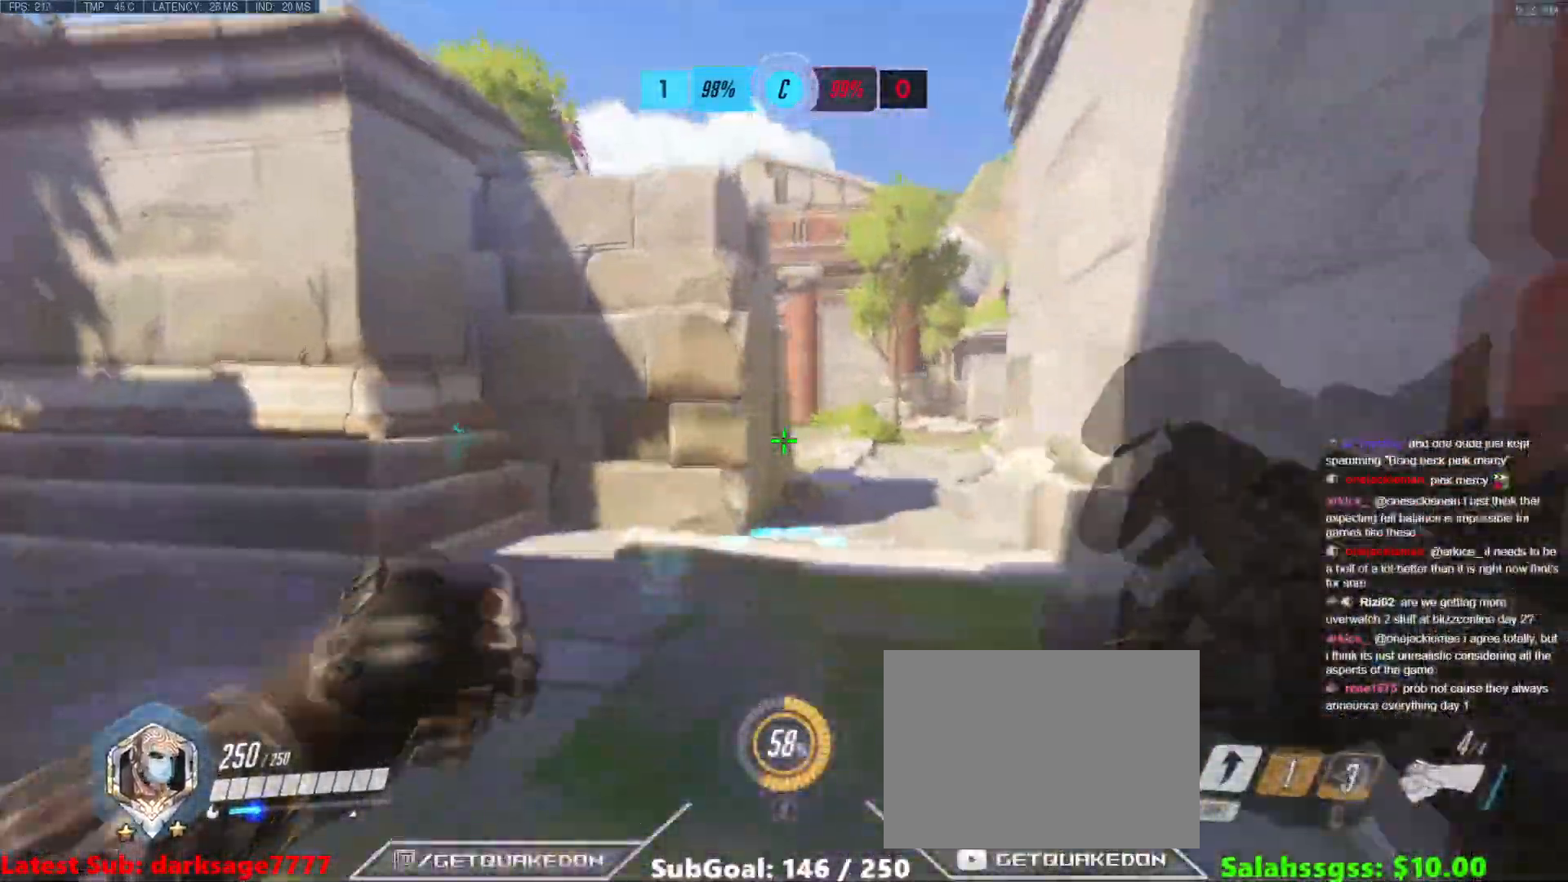
{"keys": ["a", "w"], "events": [[33, "a", "down"], [133, "d", "up"], [200, "s", "up"], [333, "w", "down"]]}
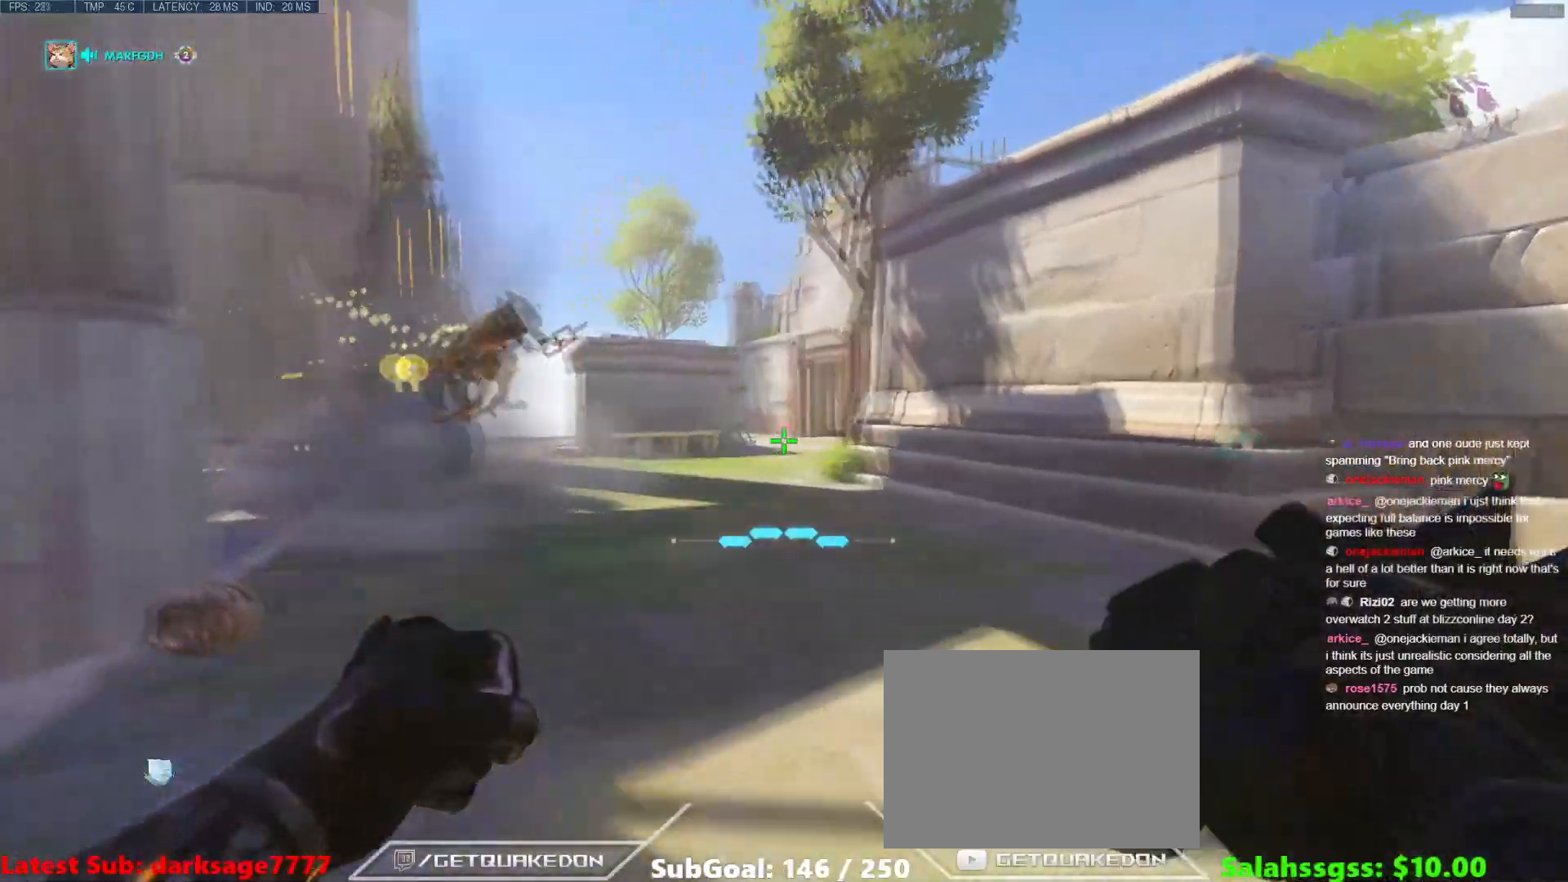
{"keys": ["a", "w"], "events": []}
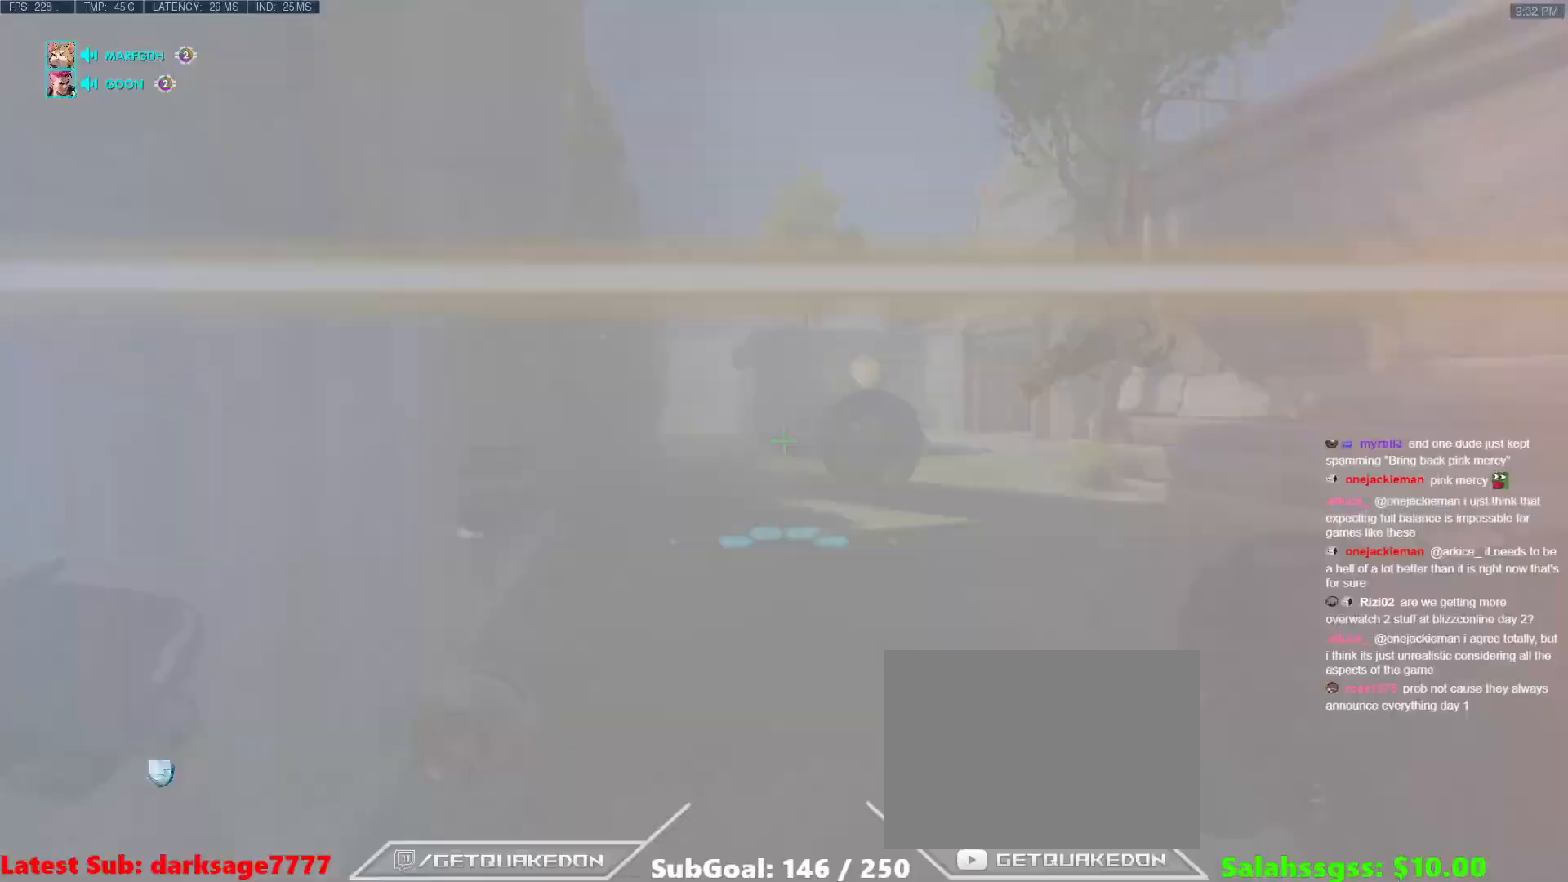
{"keys": ["w"], "events": [[16, "a", "up"]]}
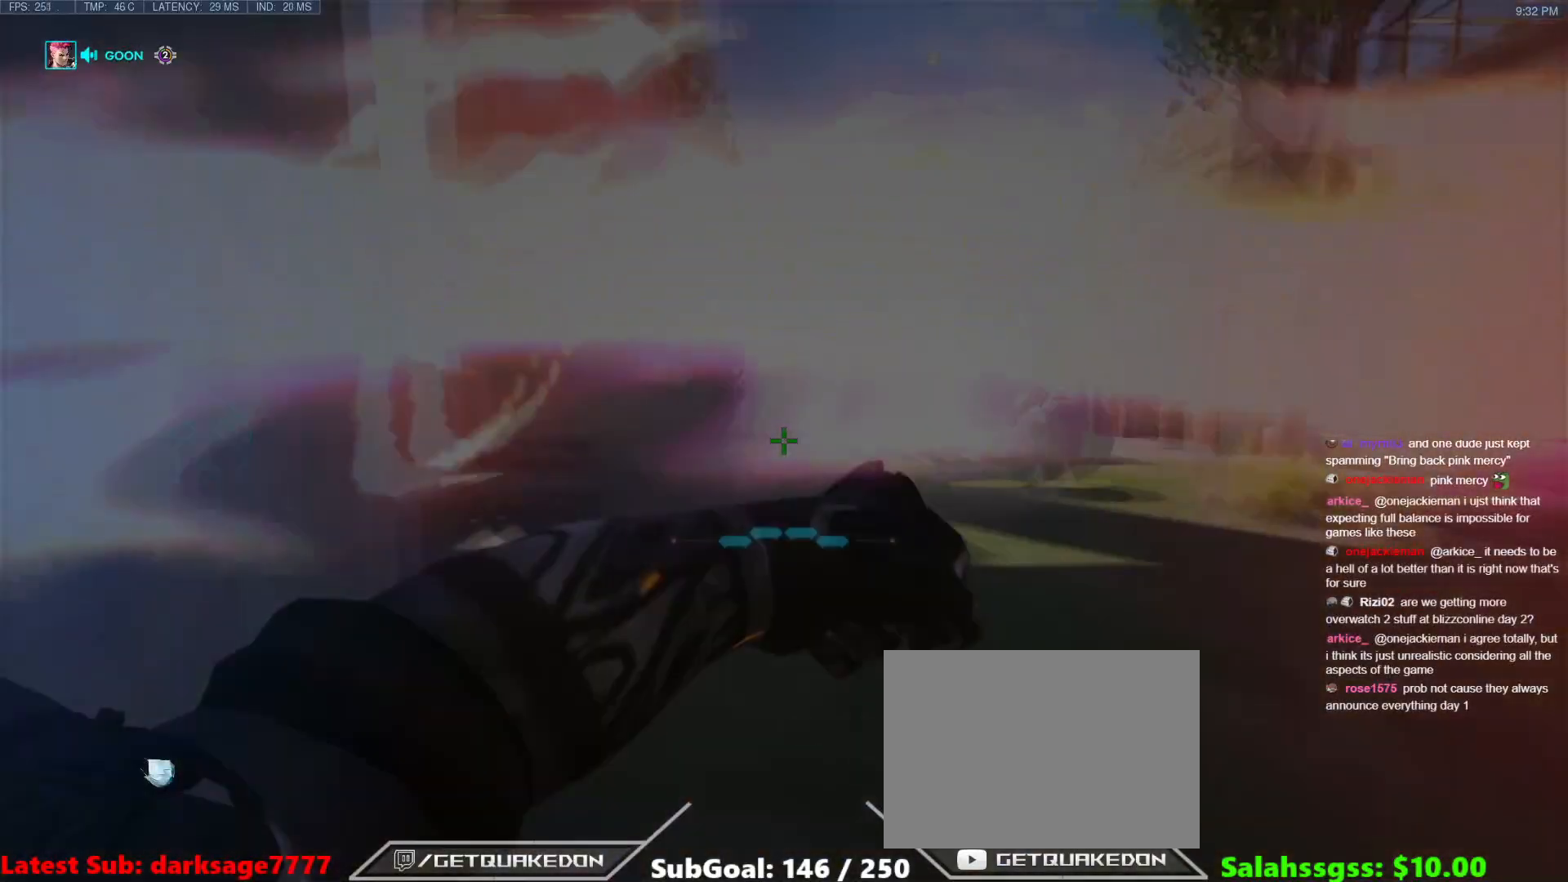
{"keys": ["r", "w"], "events": [[501, "r", "down"]]}
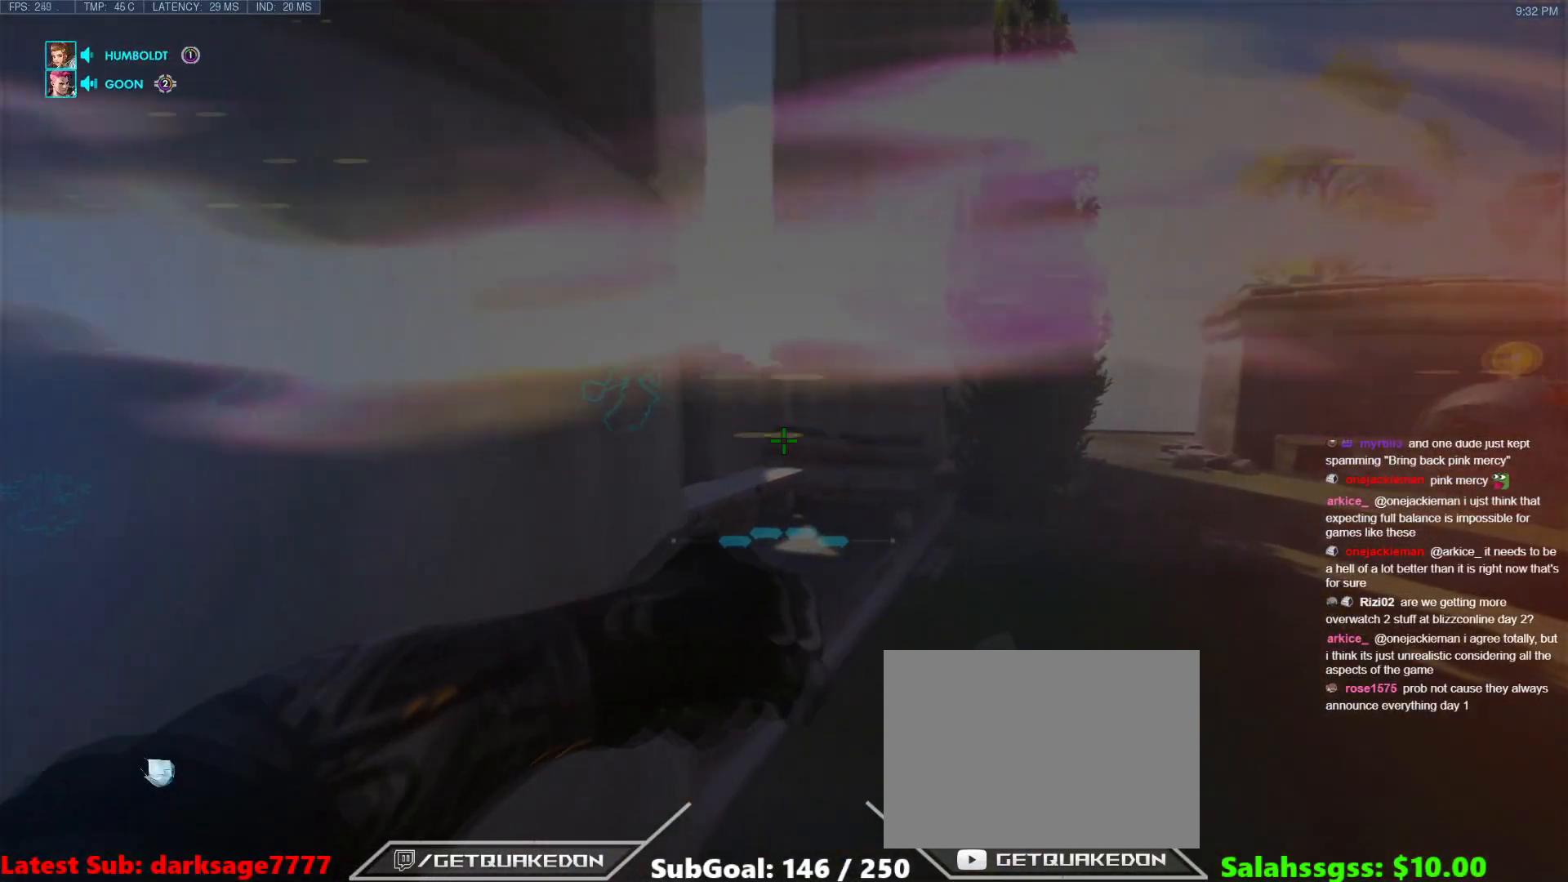
{"keys": ["t", "w"], "events": [[116, "r", "up"], [216, "d", "down"], [383, "d", "up"], [483, "t", "down"]]}
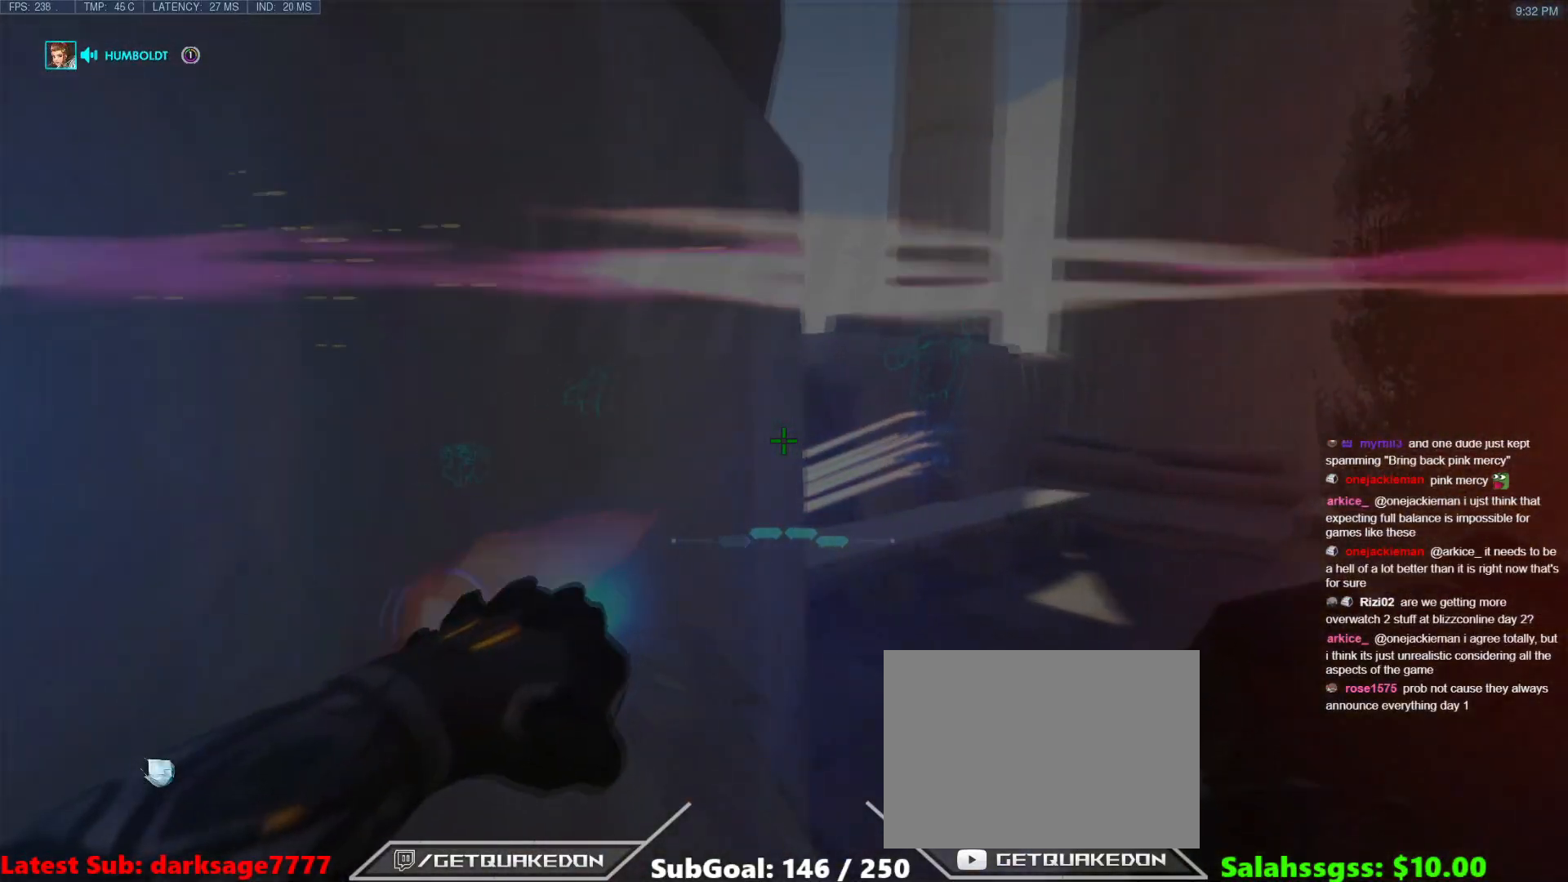
{"keys": ["w"], "events": [[84, "t", "up"], [350, "t", "down"], [451, "t", "up"]]}
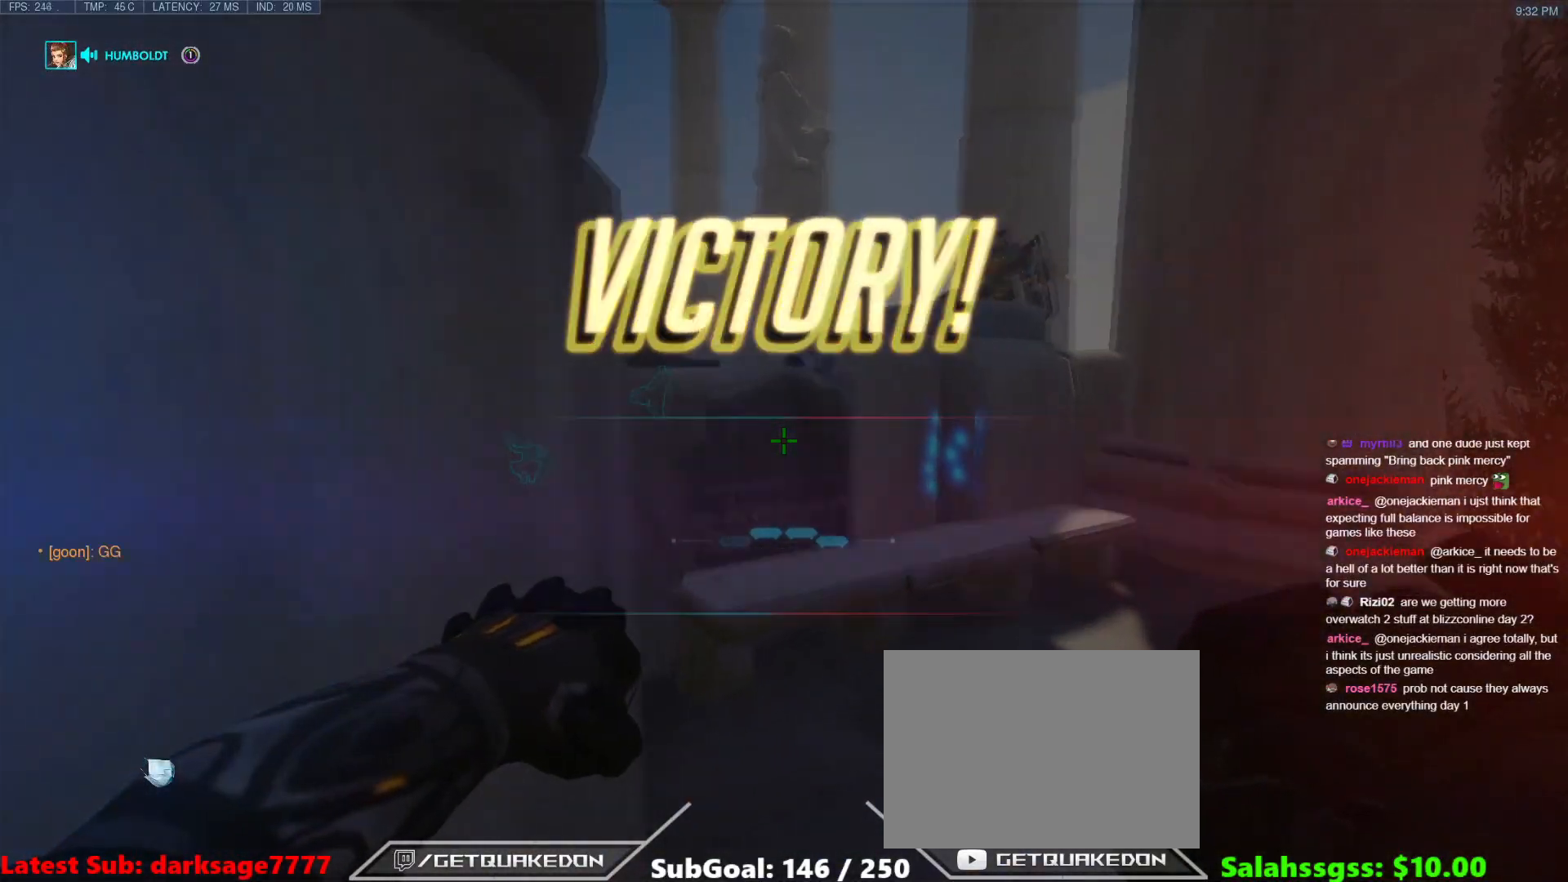
{"keys": ["w"], "events": [[33, "t", "down"], [183, "t", "up"], [267, "t", "down"], [417, "t", "up"]]}
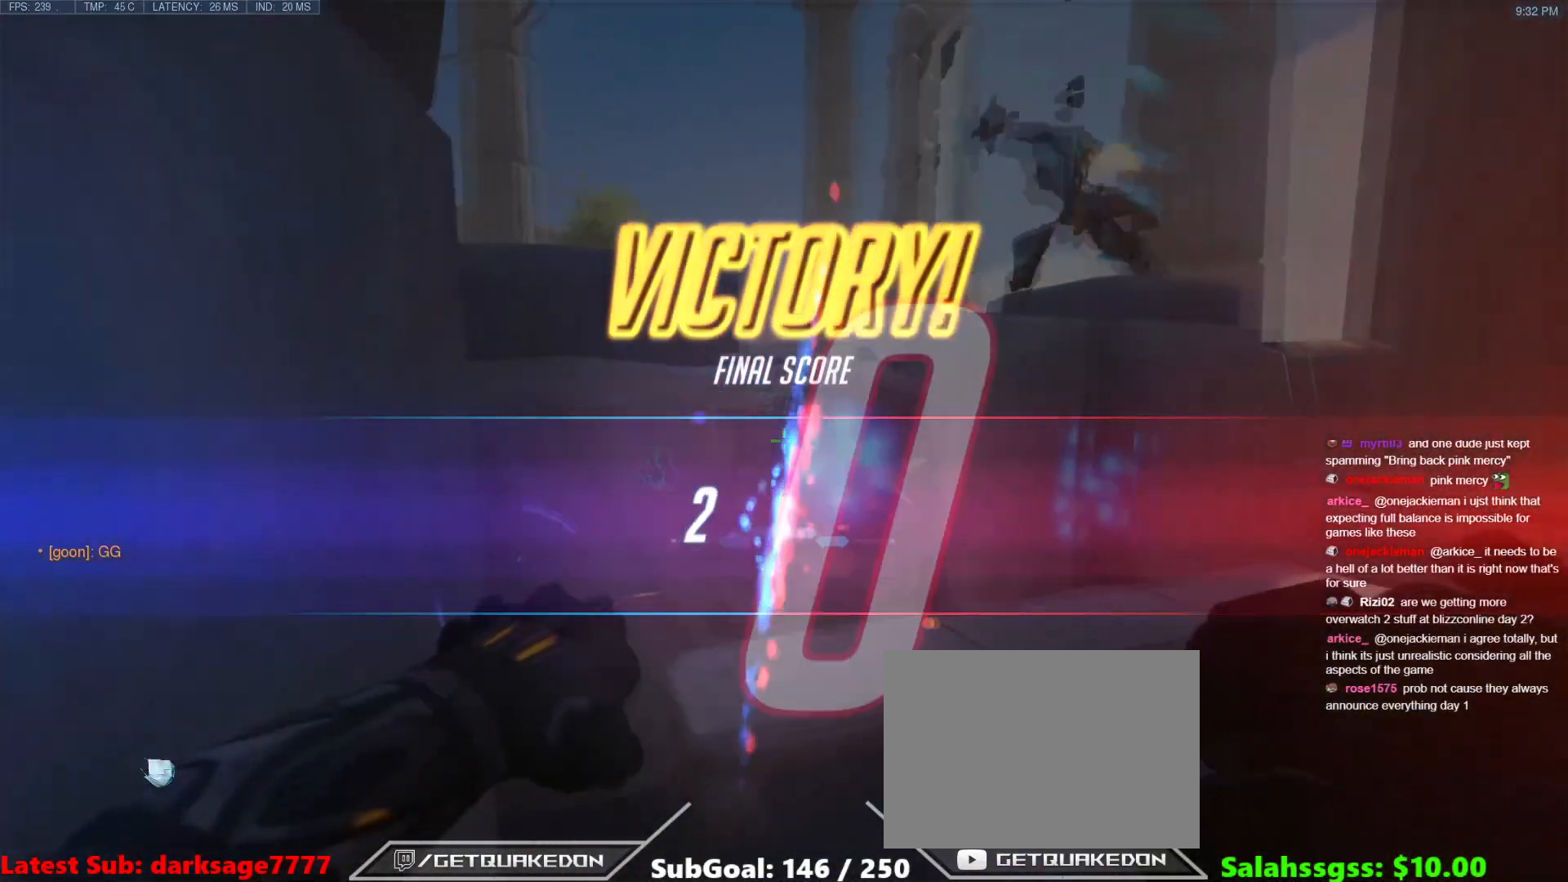
{"keys": ["e", "w"], "events": [[234, "space", "down"], [400, "space", "up"], [467, "e", "down"]]}
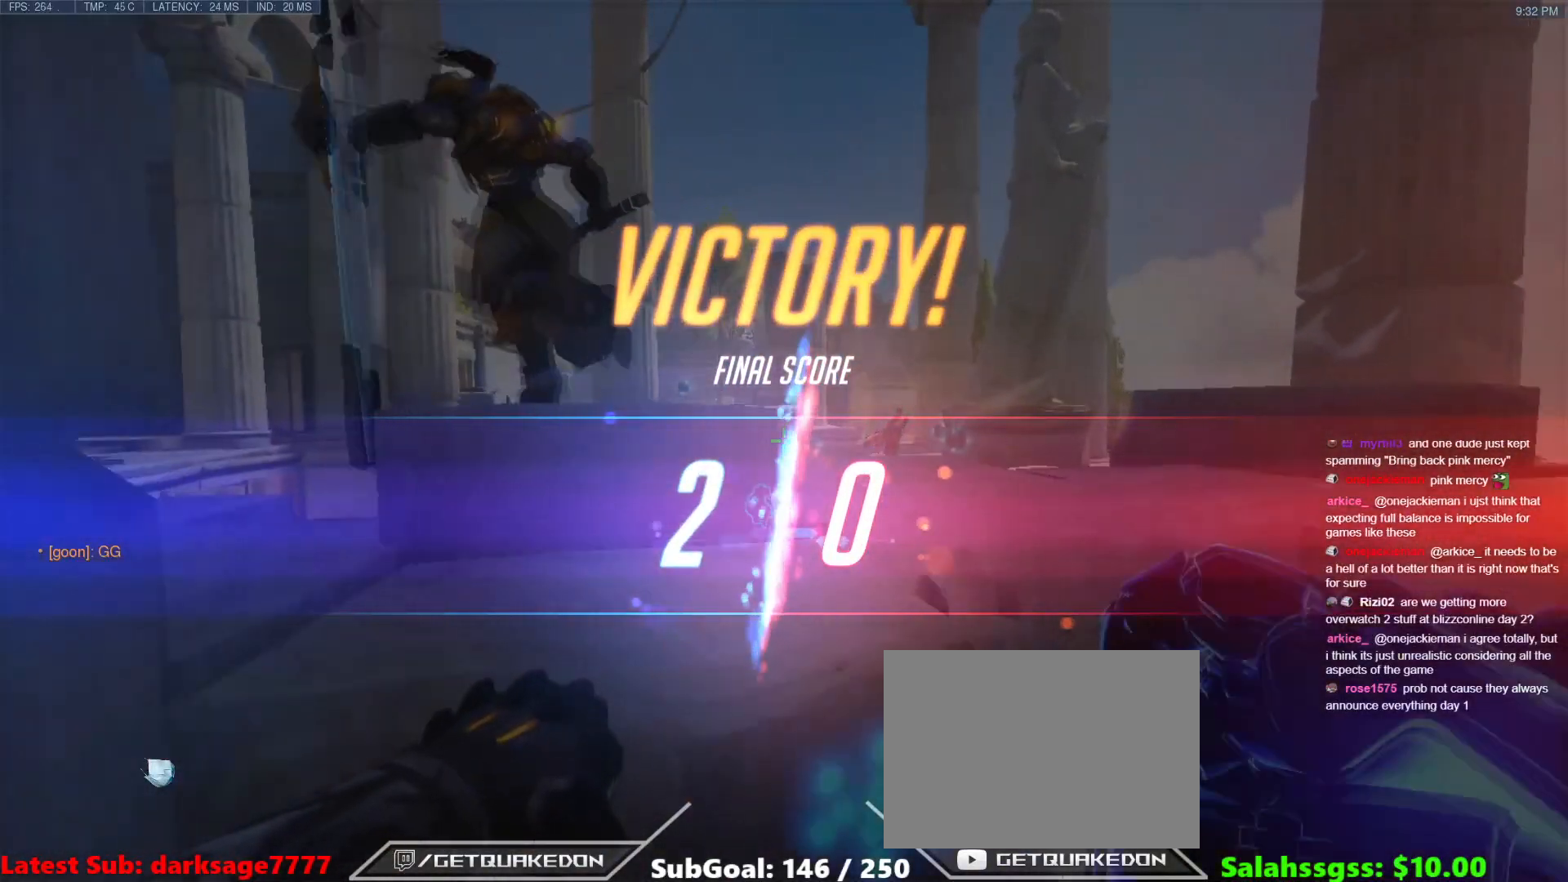
{"keys": ["w"], "events": [[83, "e", "up"], [166, "e", "down"], [300, "e", "up"]]}
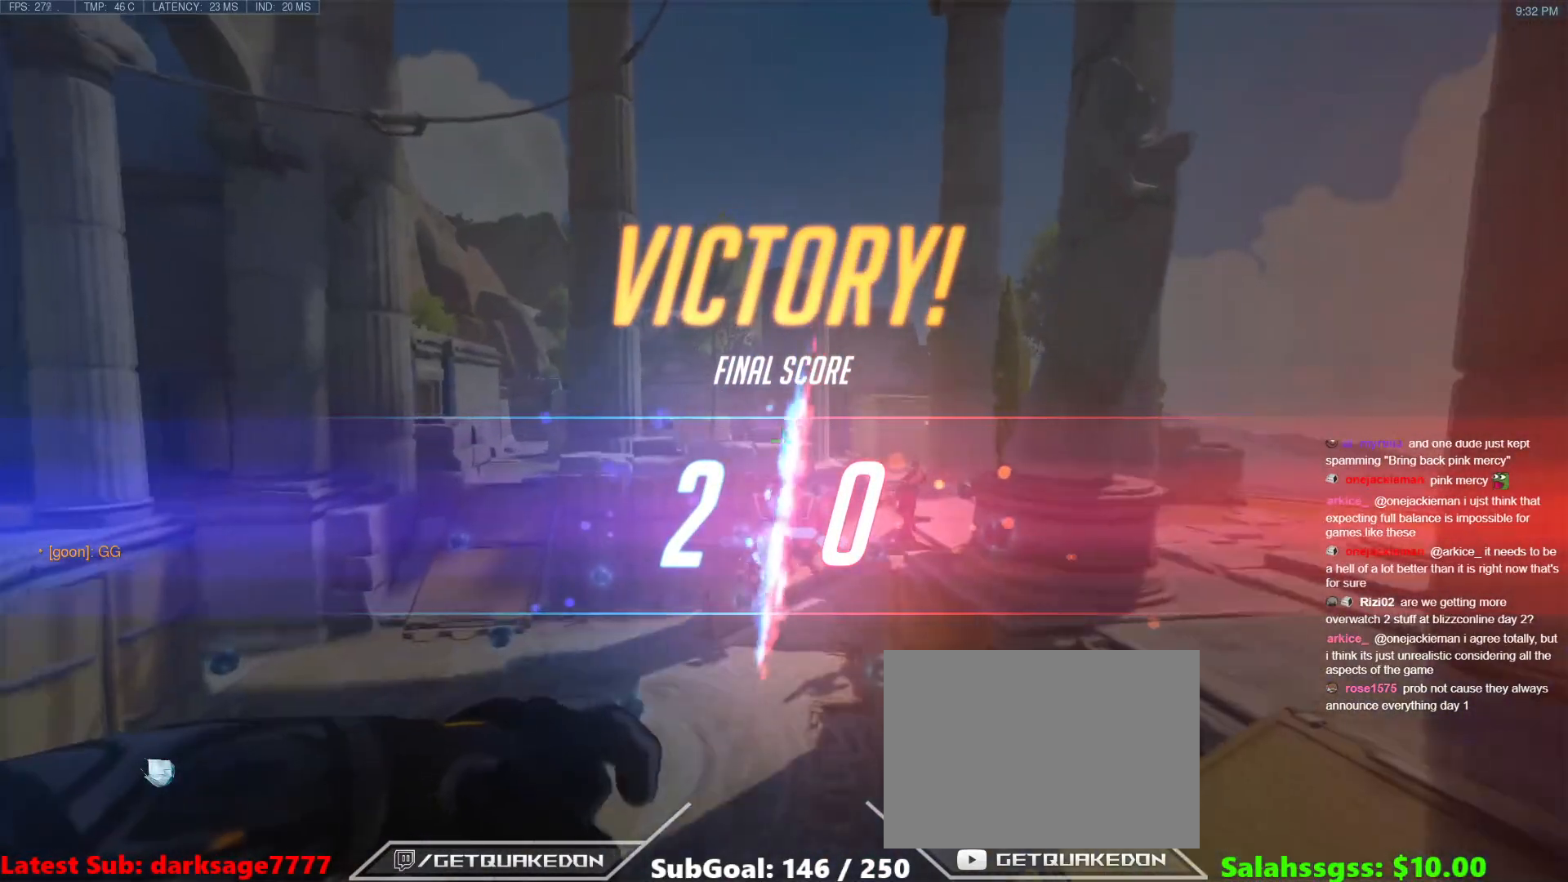
{"keys": ["w"], "events": []}
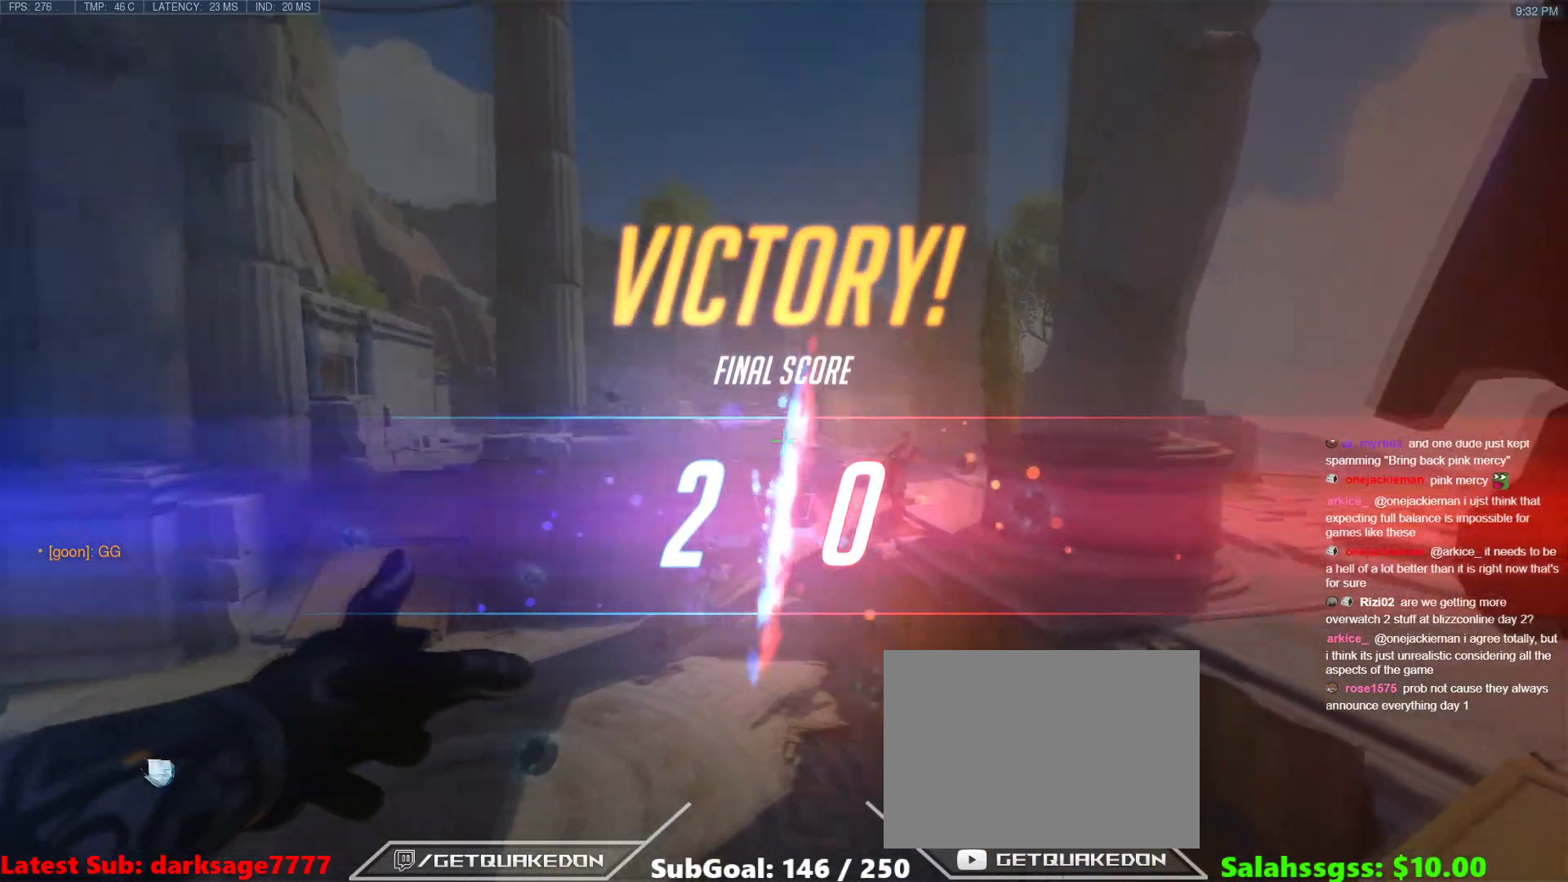
{"keys": ["w"], "events": []}
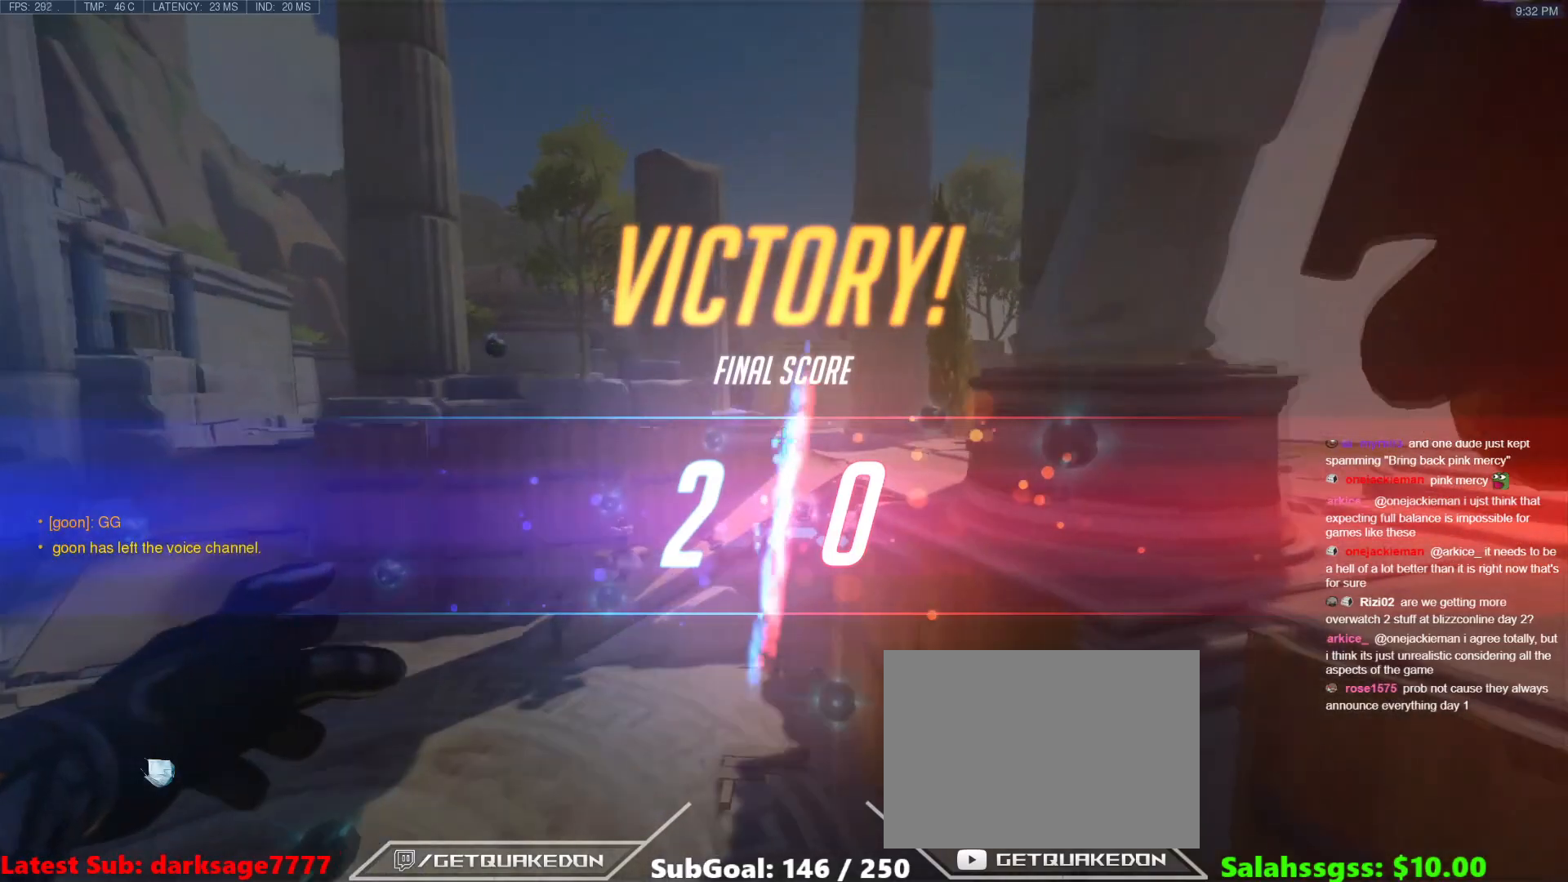
{"keys": ["w"], "events": []}
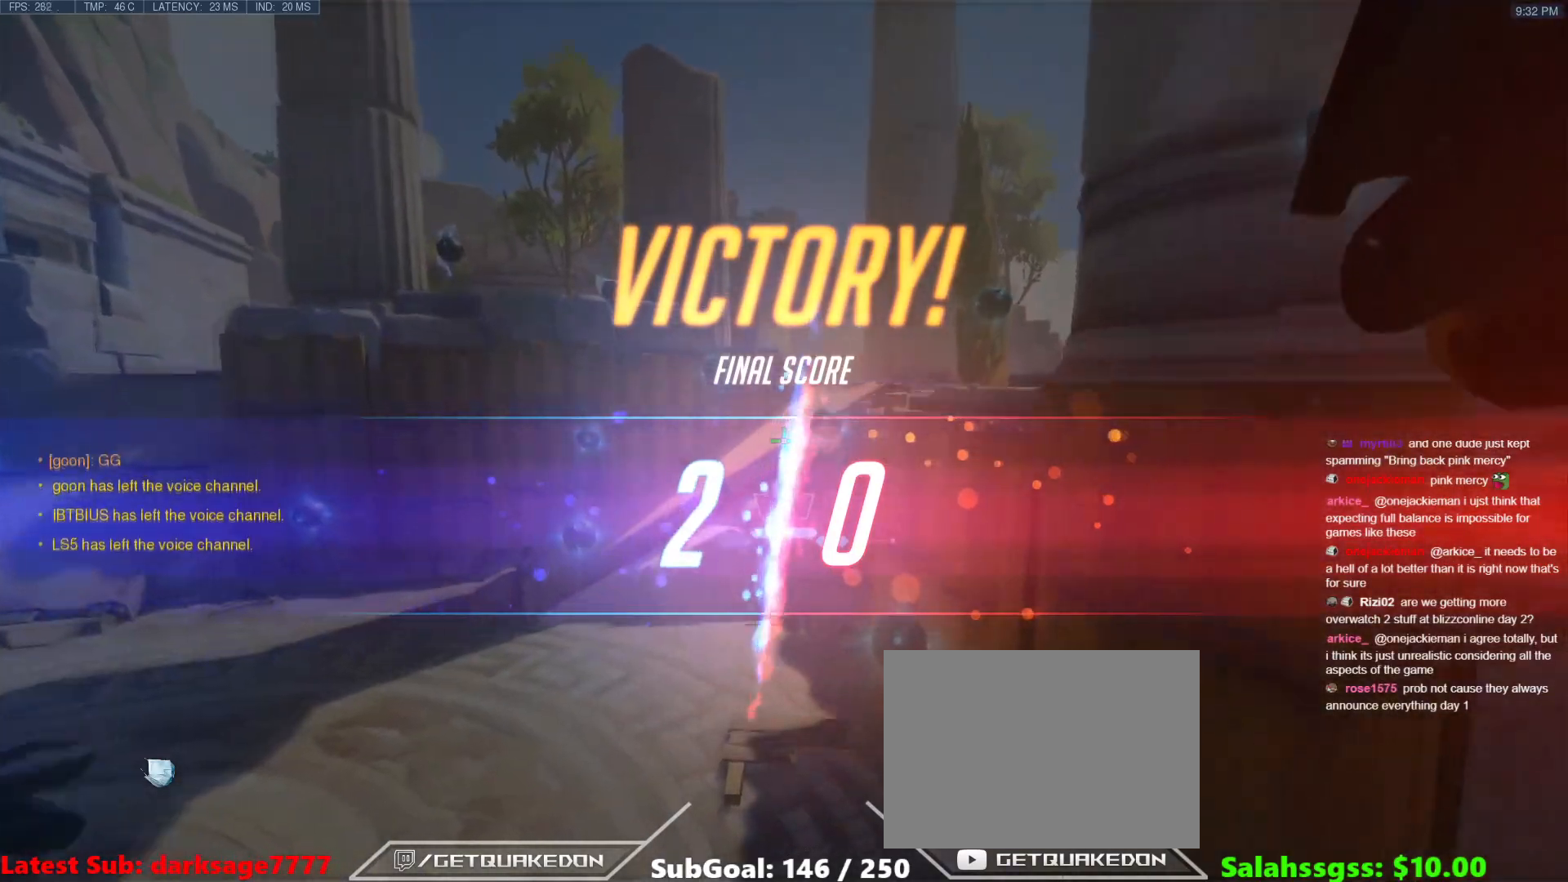
{"keys": ["space"], "events": [[267, "r", "down"], [433, "r", "up"], [450, "space", "down"], [500, "w", "up"]]}
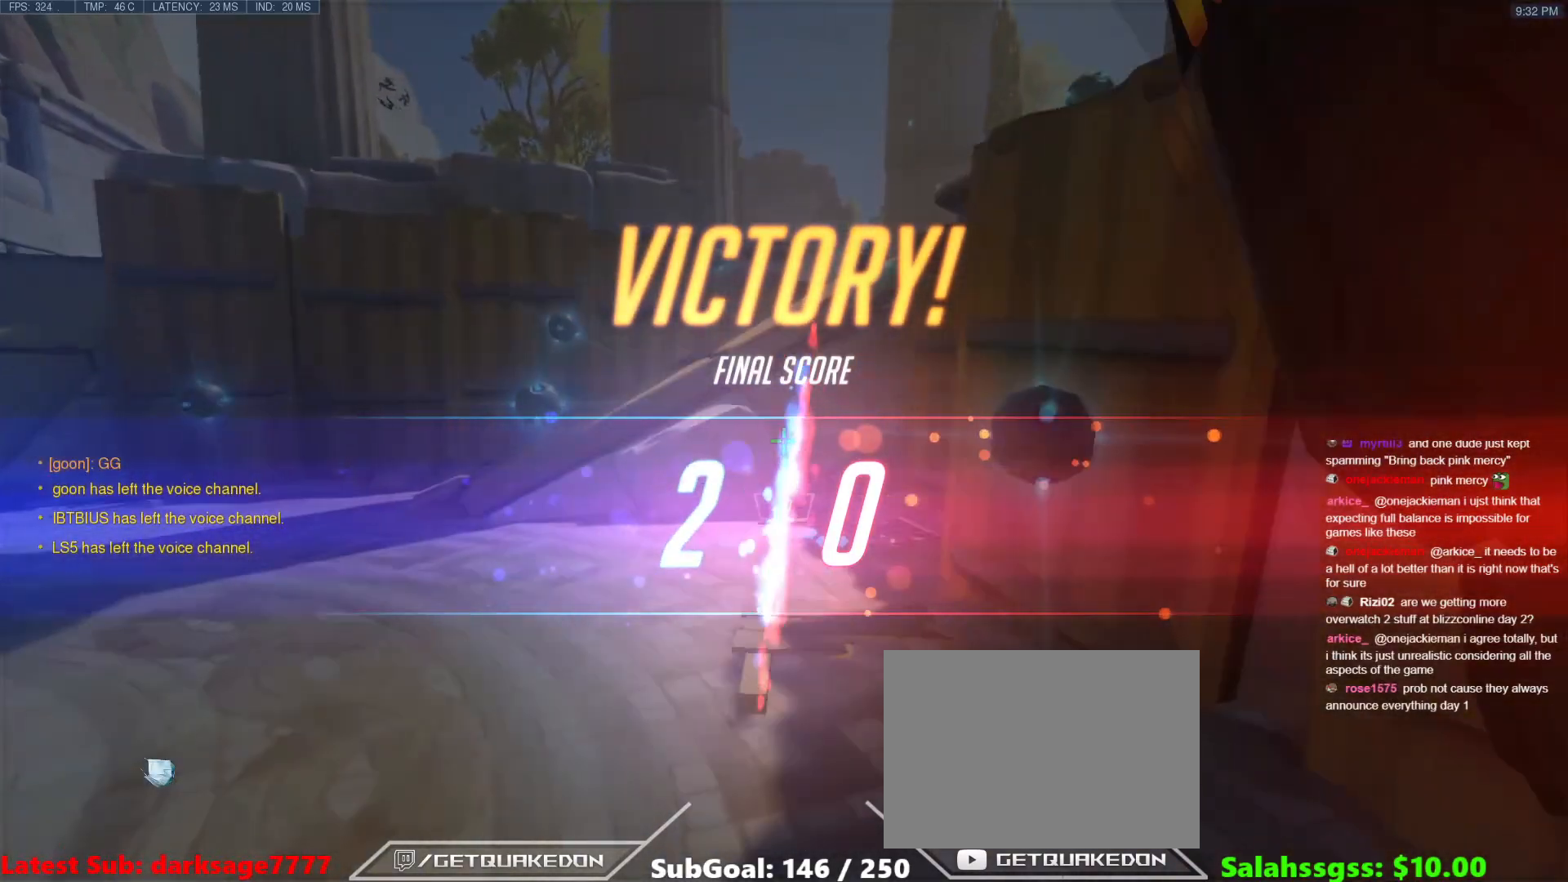
{"keys": [], "events": [[50, "space", "up"]]}